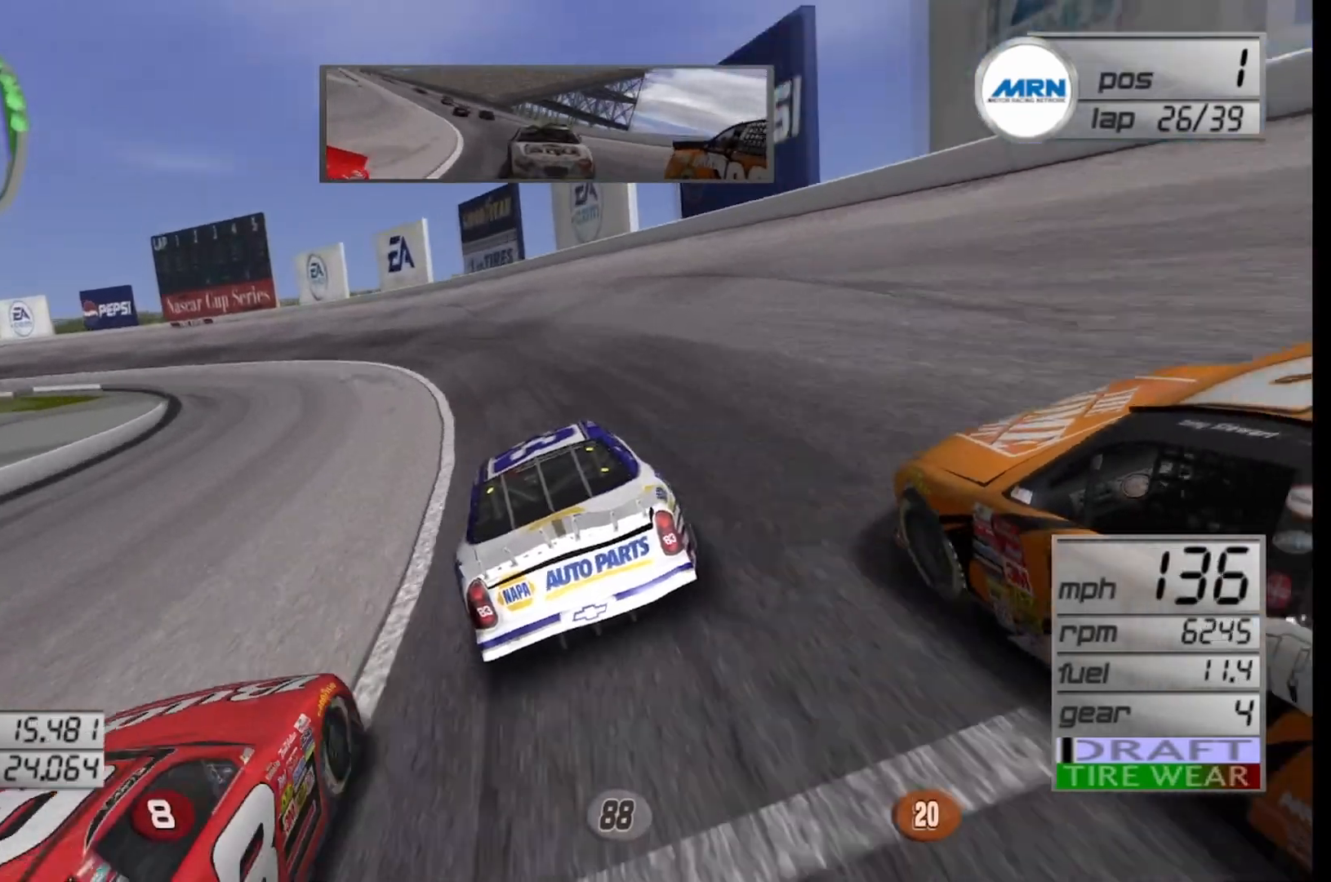
Gameplay with a controller (Xbox layout); each line is a JSON object with the inputs held at the frame after it. "events" lists button and stick changes between this image and that frame as [ms after this image, input, new state], when the widget could be followed in between.
{"buttons": [], "left_stick": "left", "right_stick": "center", "events": [[417, "L2", "up"]]}
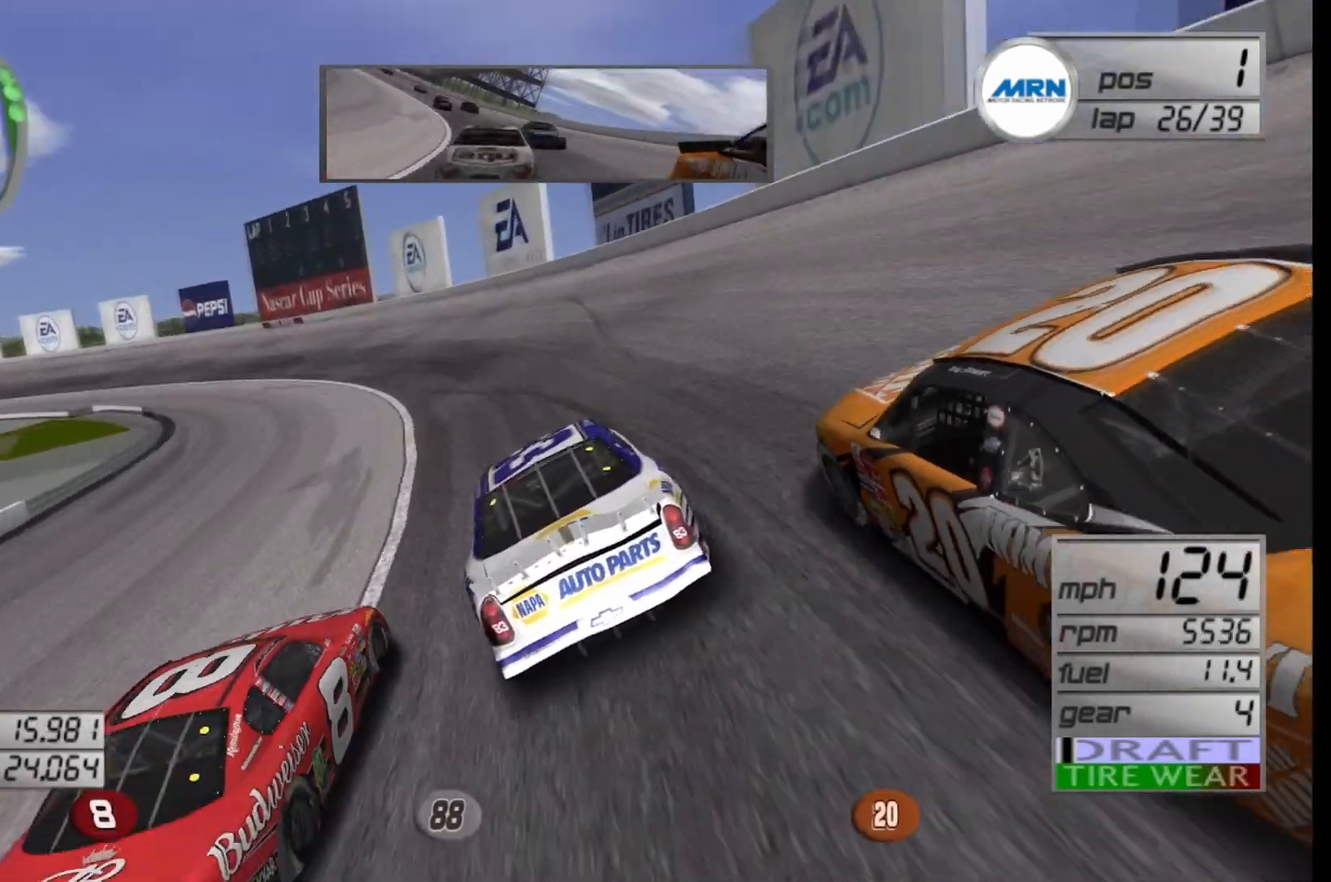
{"buttons": ["R2"], "left_stick": "left", "right_stick": "center", "events": [[42, "R2", "down"]]}
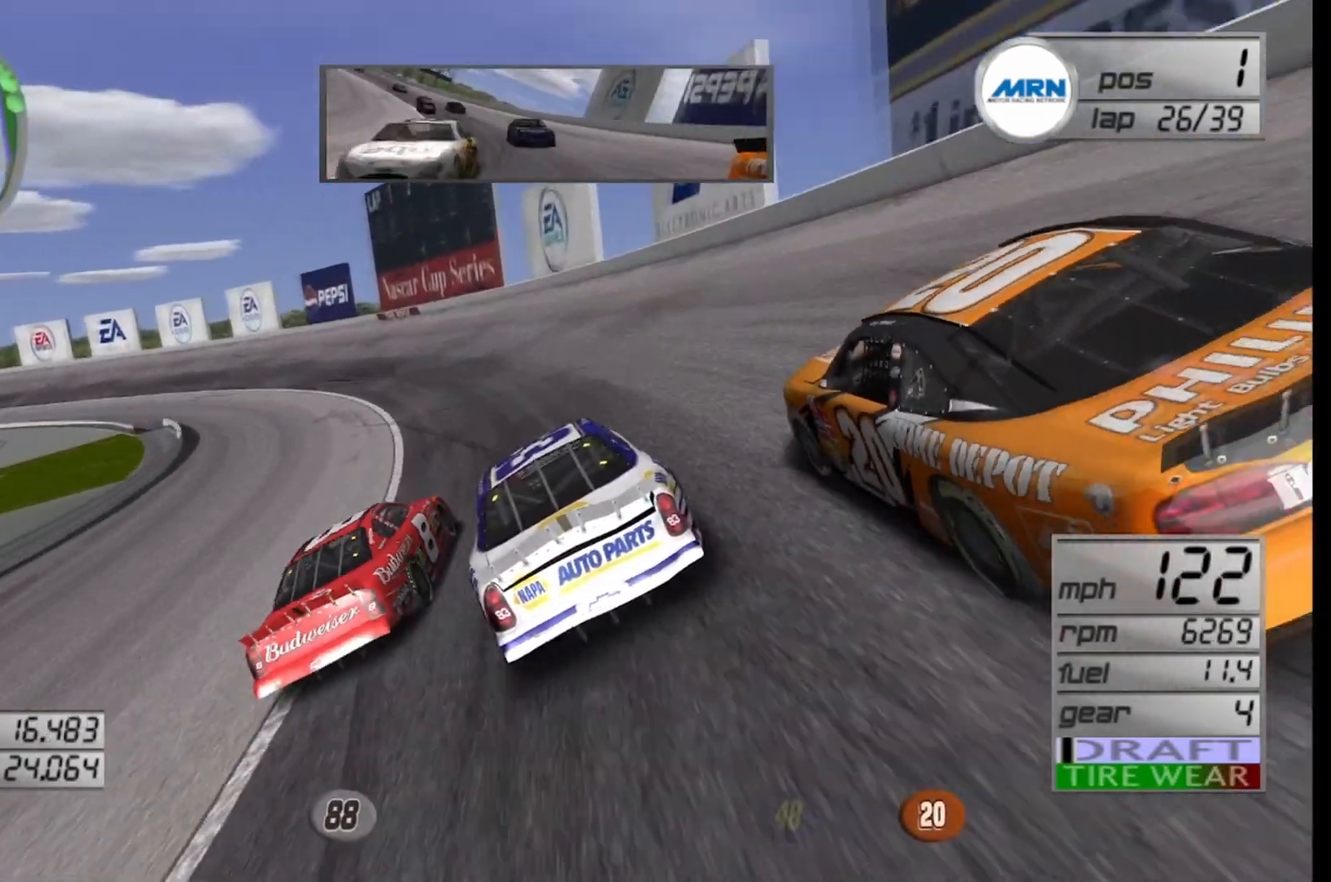
{"buttons": ["R2"], "left_stick": "left", "right_stick": "center", "events": []}
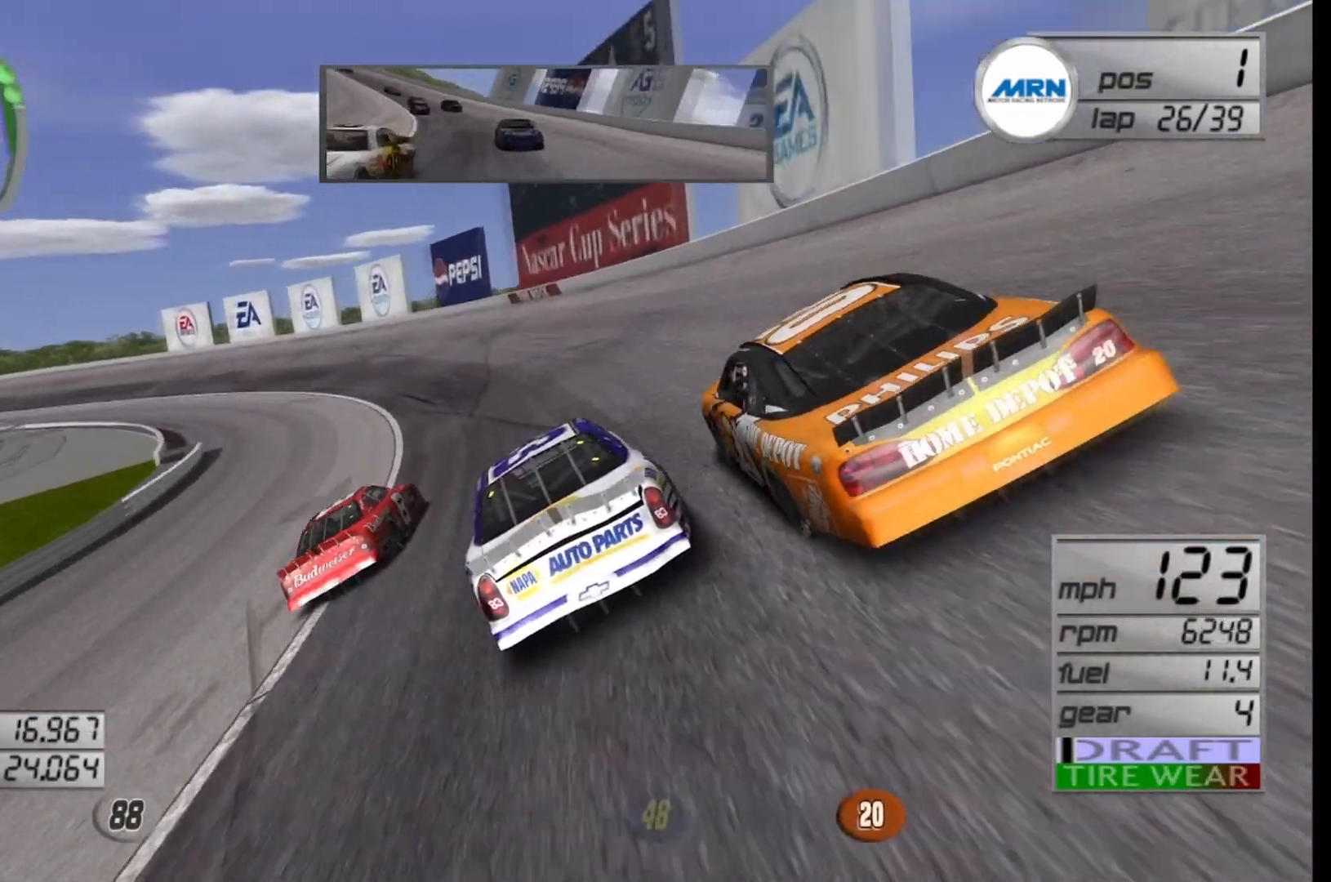
{"buttons": ["R2"], "left_stick": "left", "right_stick": "center", "events": []}
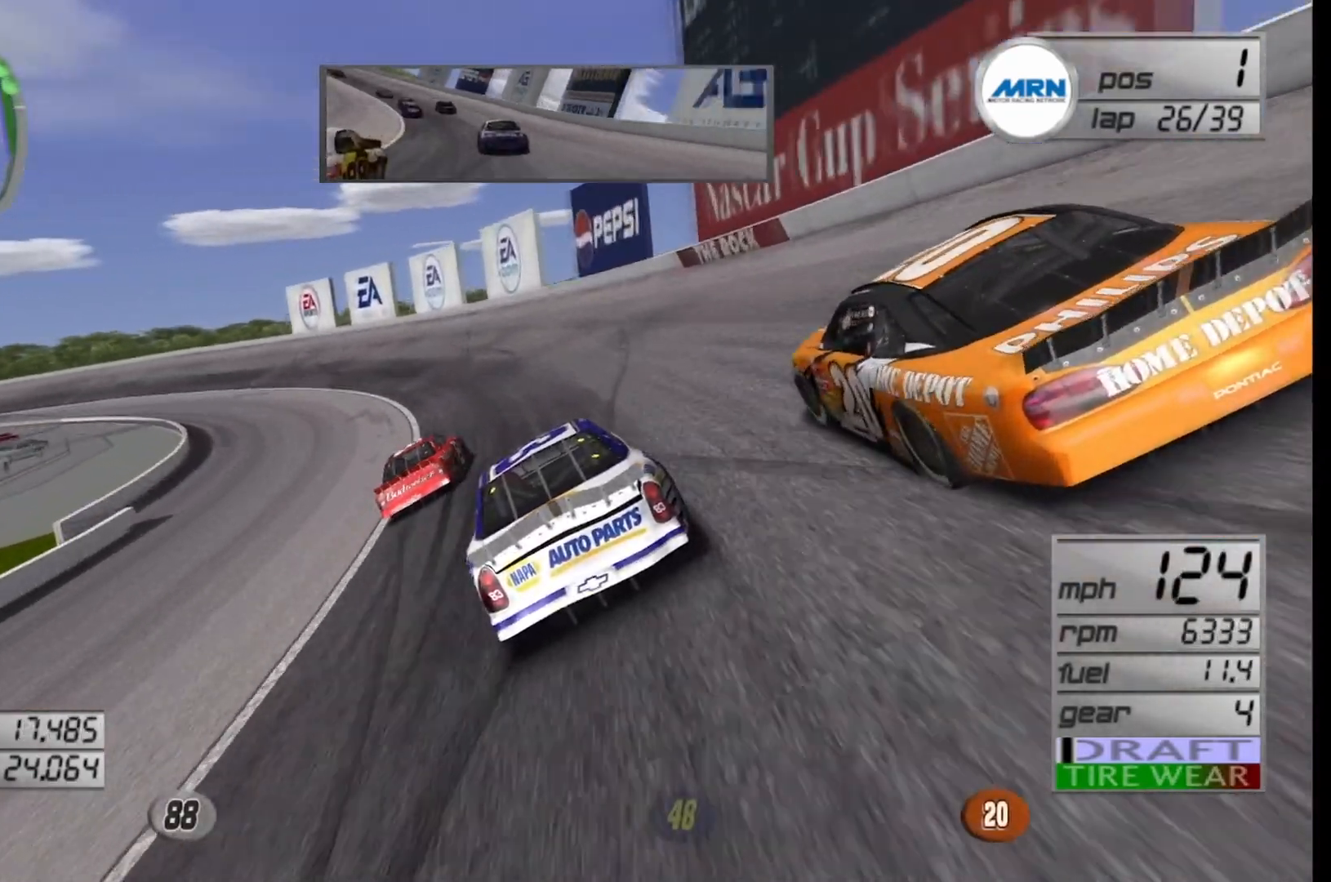
{"buttons": ["R2"], "left_stick": "left", "right_stick": "center", "events": [[42, "left_stick", "center"], [125, "left_stick", "left"]]}
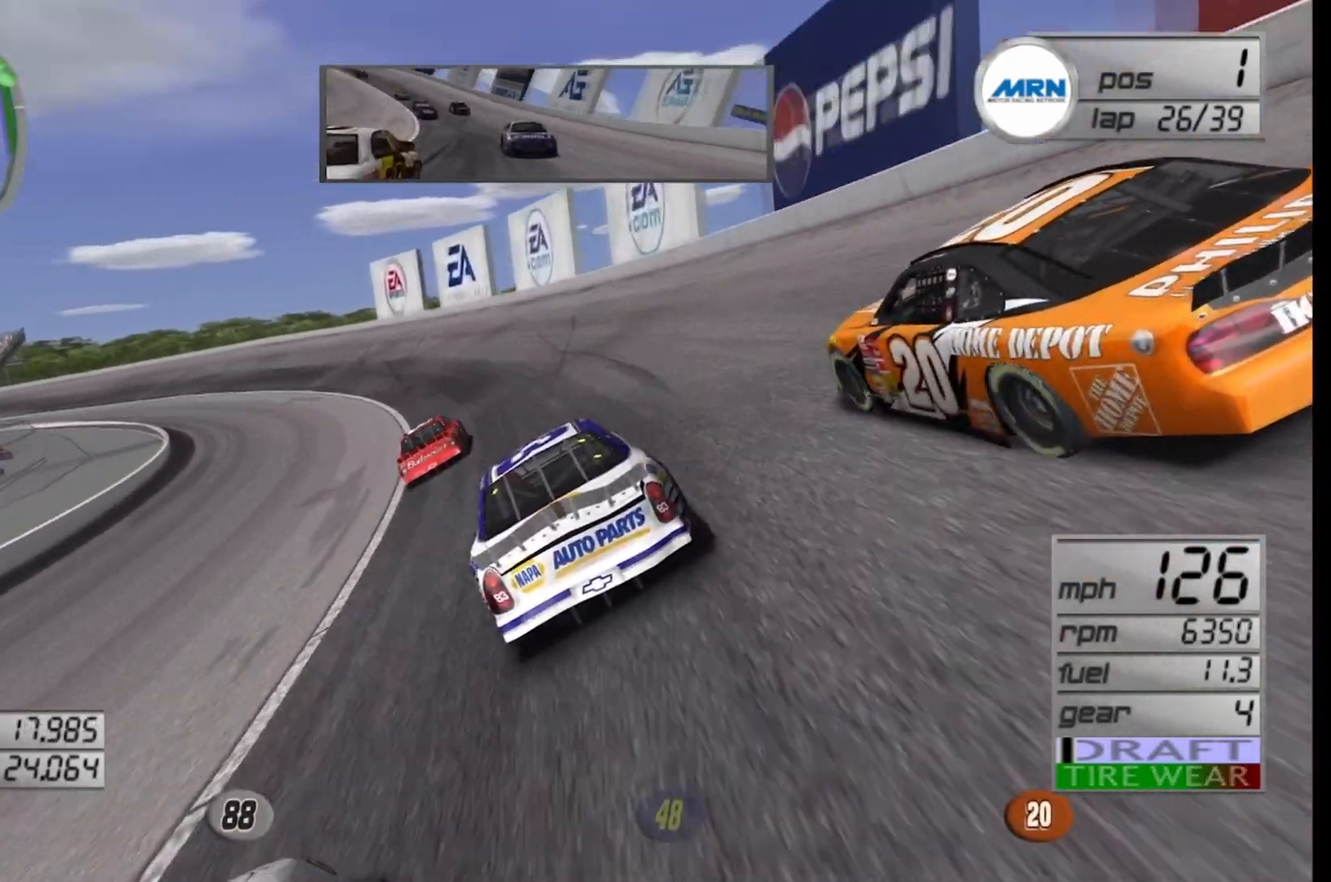
{"buttons": ["R2"], "left_stick": "left", "right_stick": "center", "events": []}
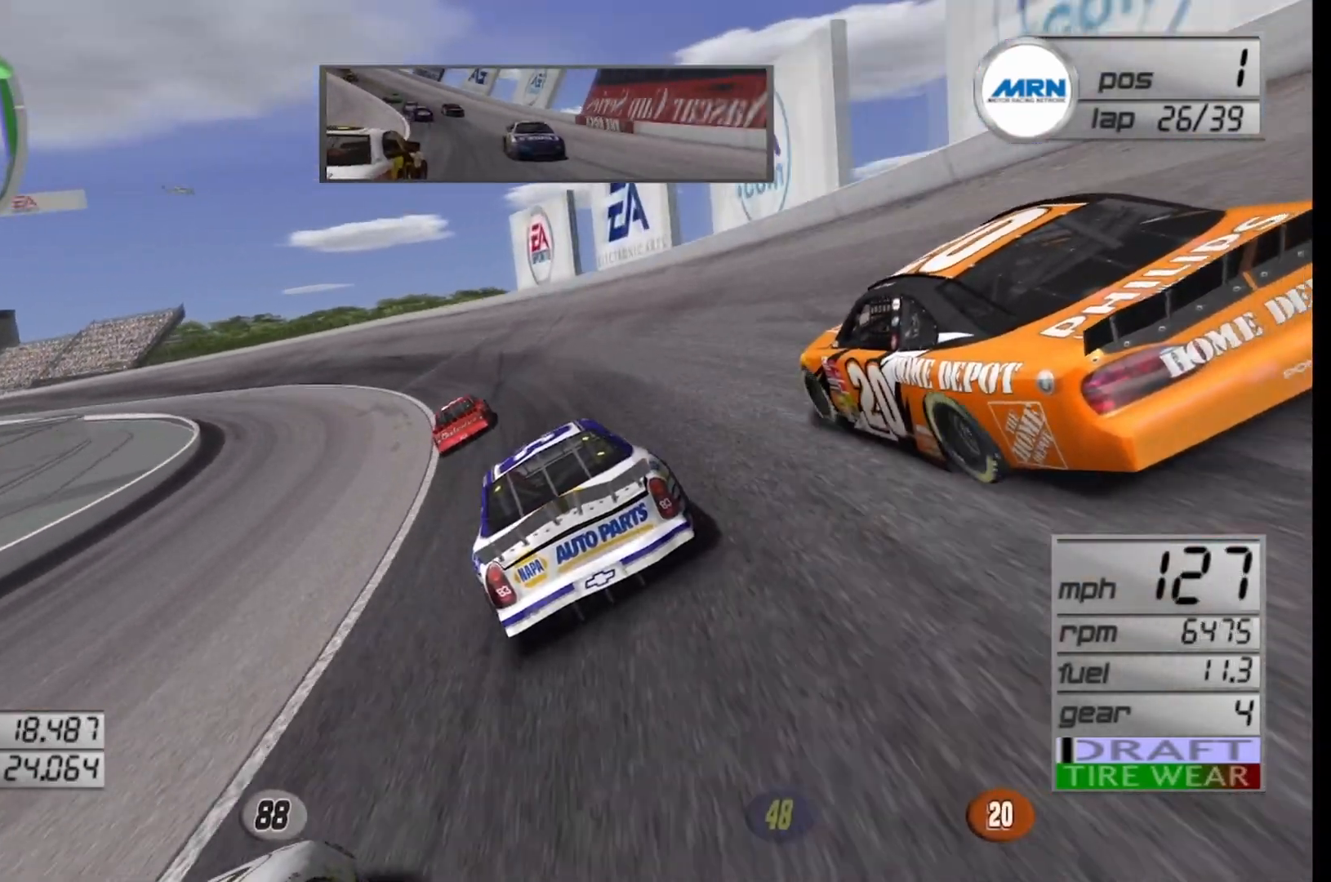
{"buttons": ["R2"], "left_stick": "left", "right_stick": "center", "events": []}
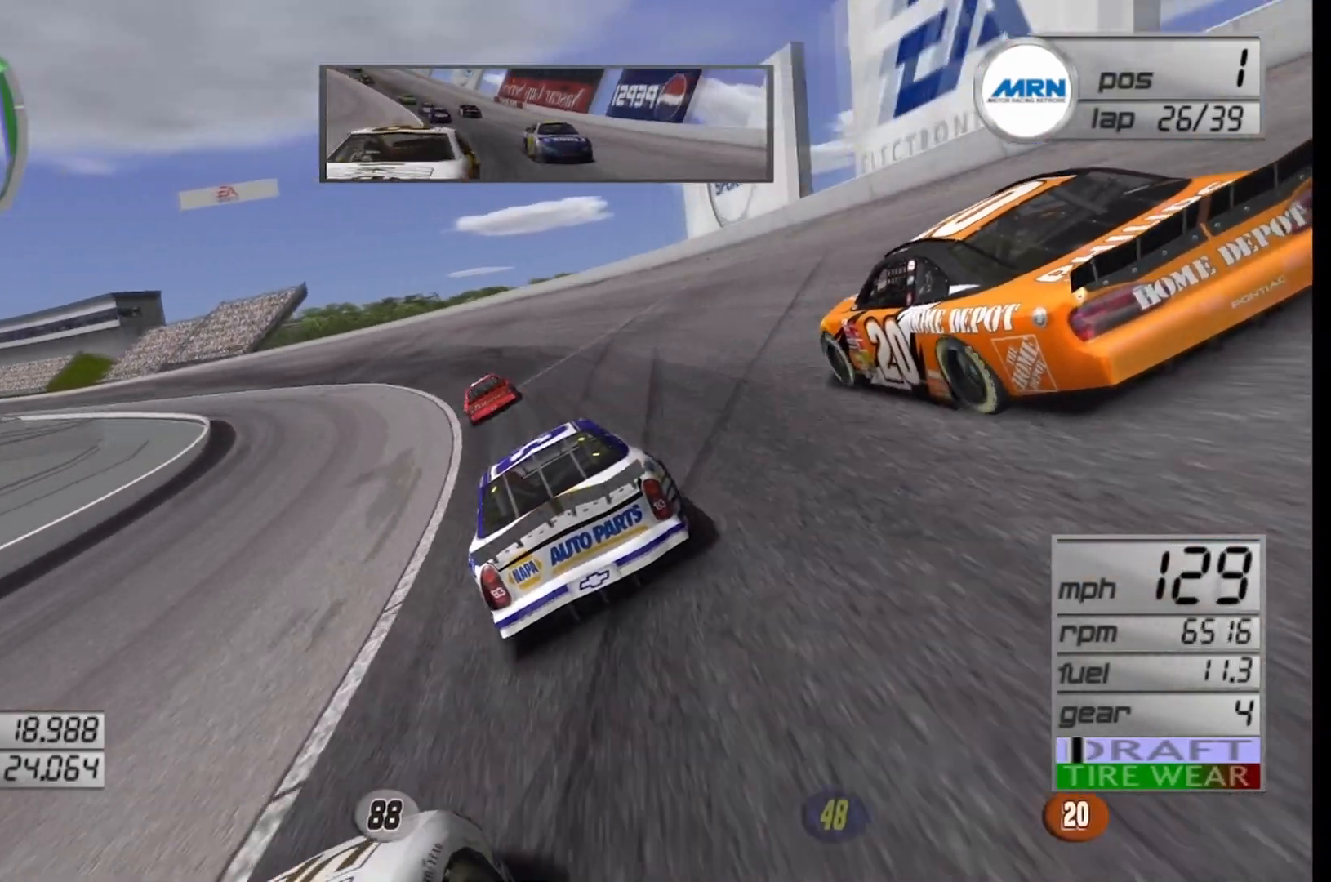
{"buttons": ["R2"], "left_stick": "center", "right_stick": "center", "events": [[458, "left_stick", "center"]]}
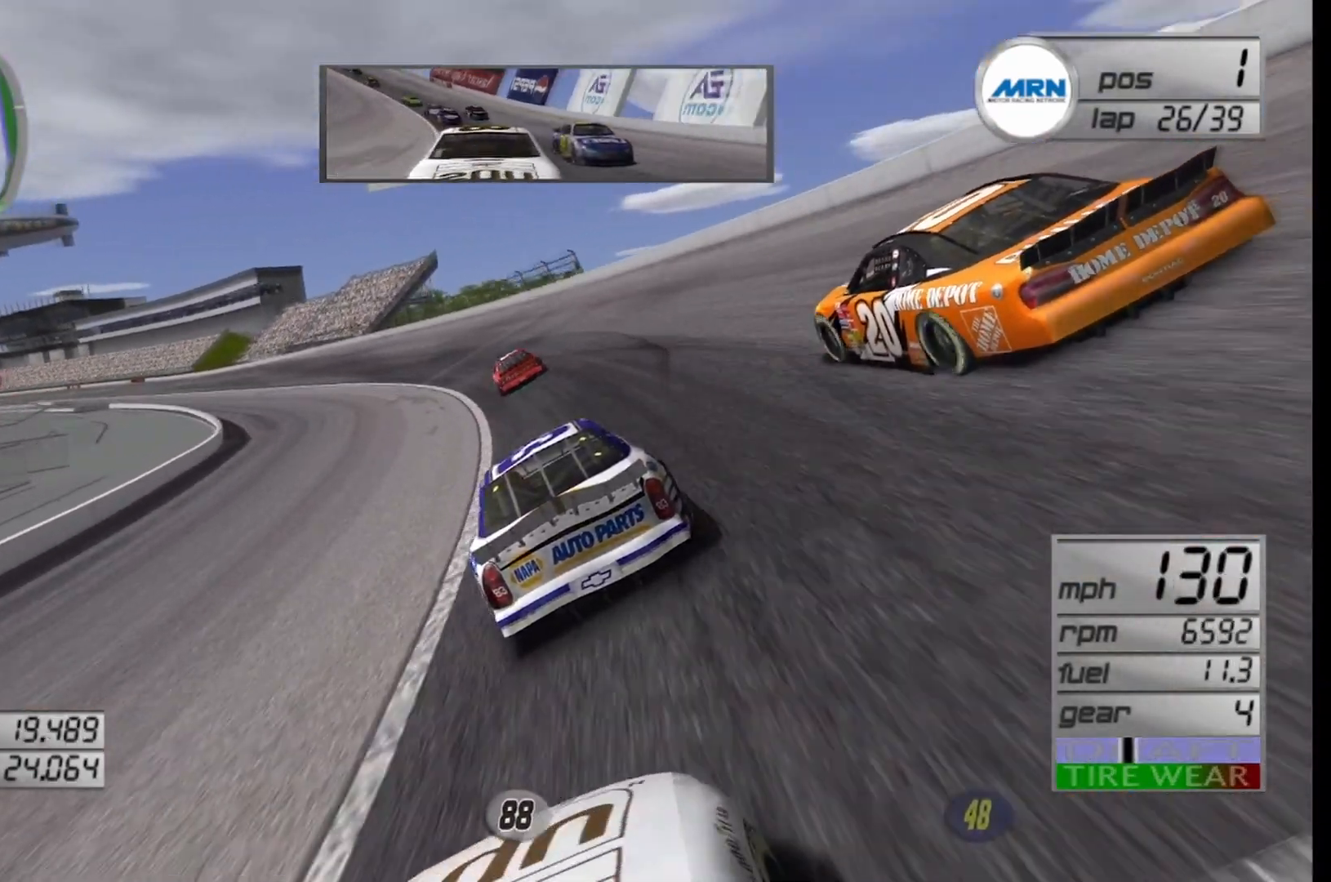
{"buttons": ["R2"], "left_stick": "left", "right_stick": "center", "events": [[125, "left_stick", "left"], [292, "left_stick", "center"], [417, "left_stick", "left"]]}
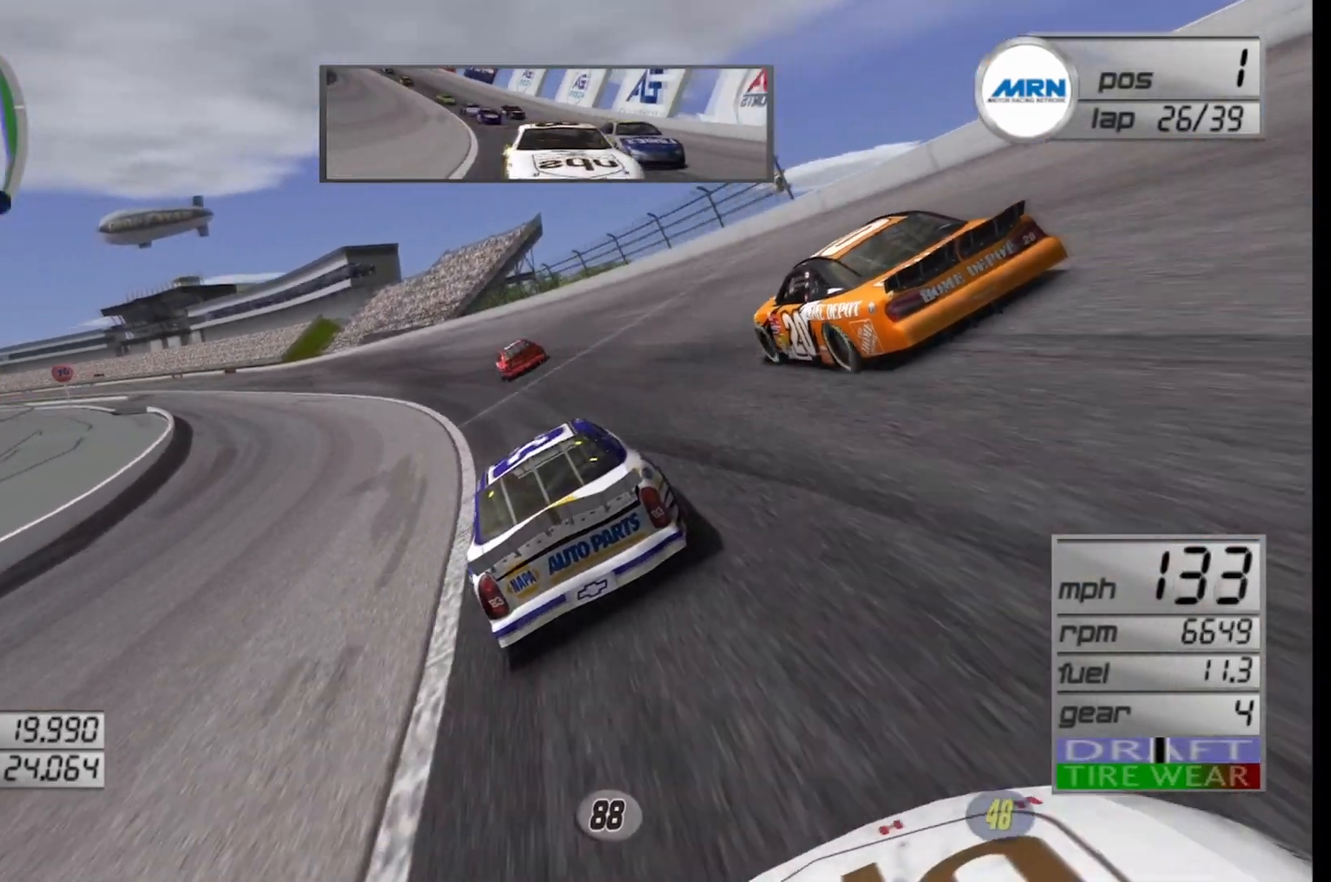
{"buttons": ["R2"], "left_stick": "left", "right_stick": "center", "events": [[292, "left_stick", "center"], [417, "left_stick", "left"]]}
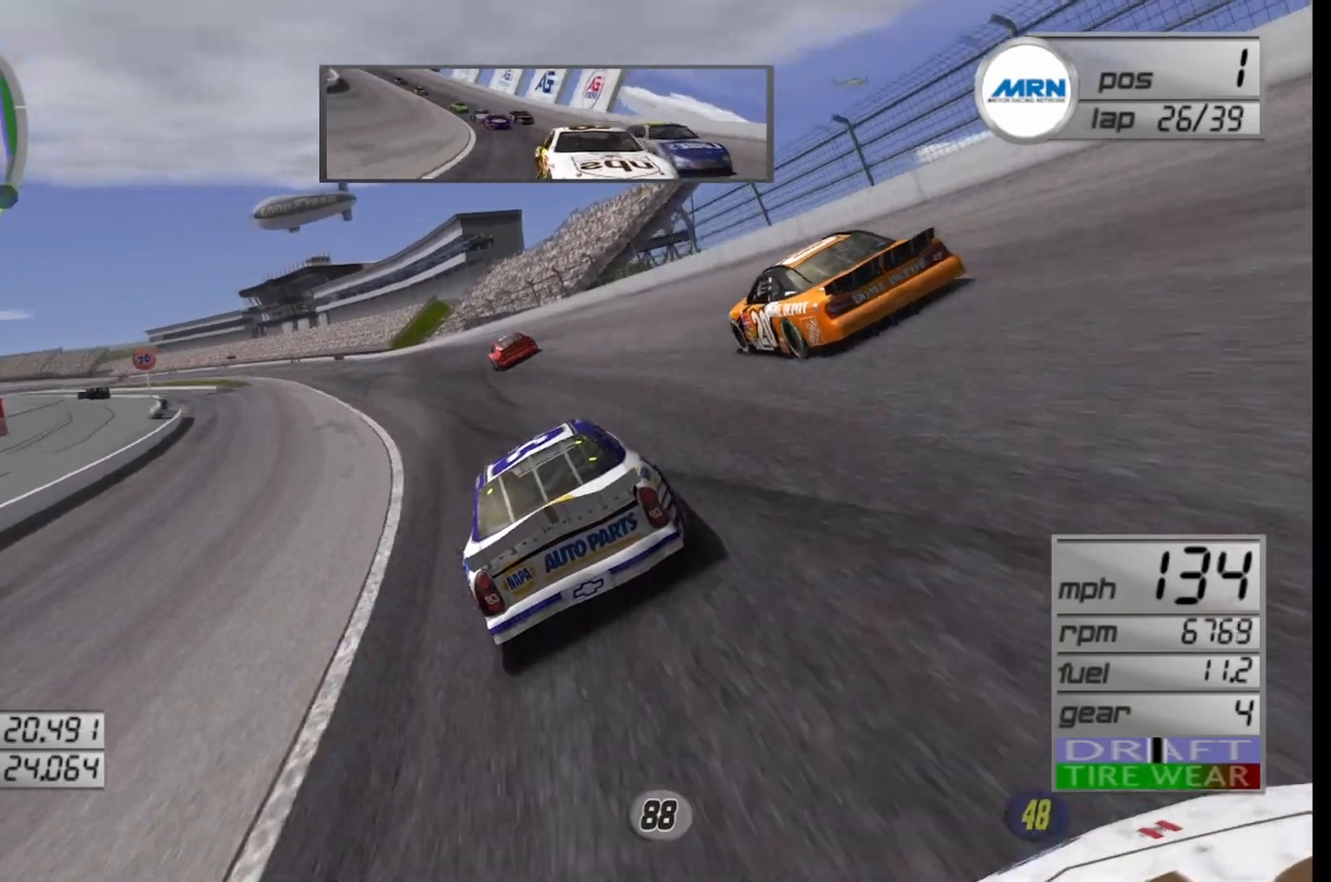
{"buttons": ["R2"], "left_stick": "center", "right_stick": "center", "events": [[333, "left_stick", "center"]]}
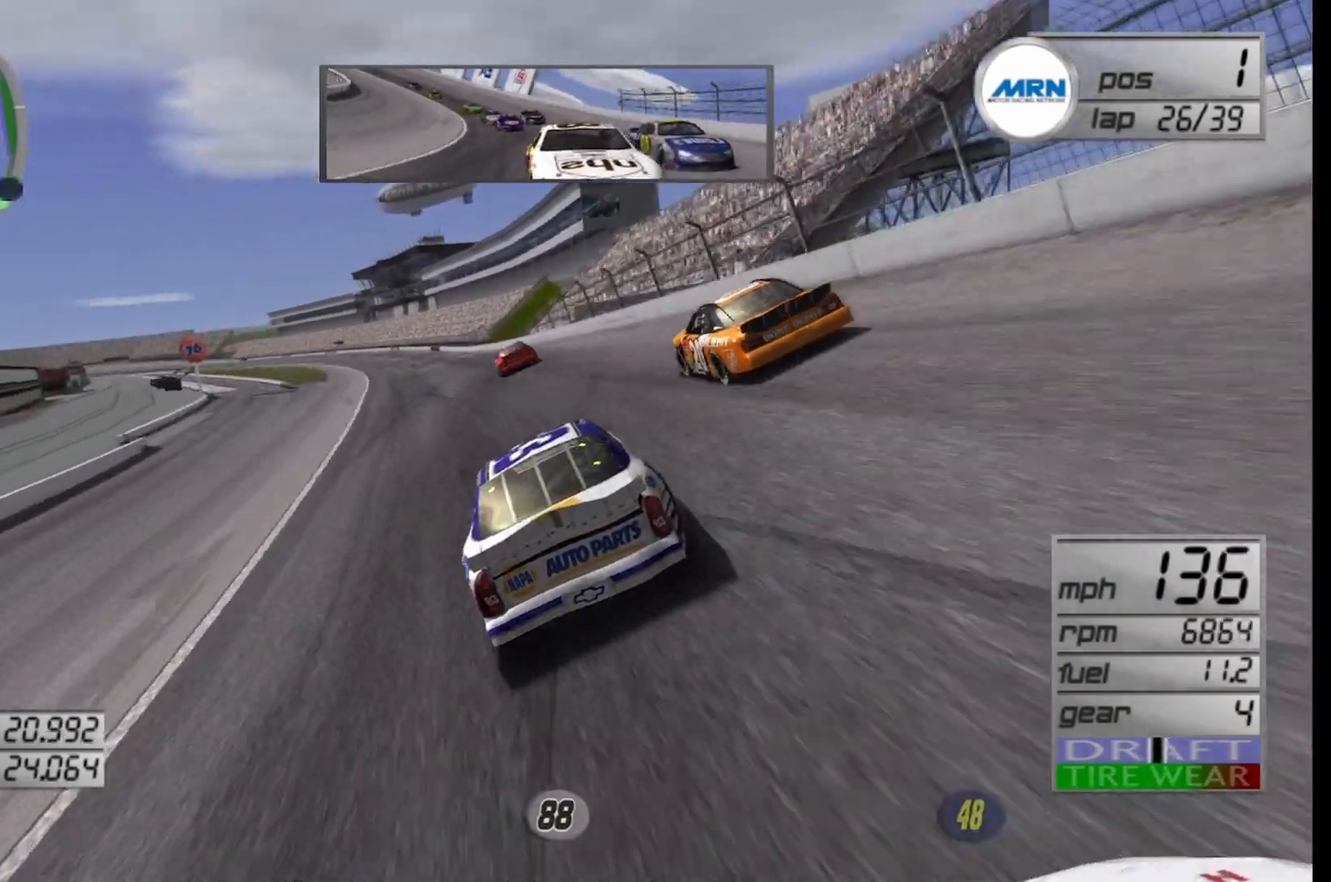
{"buttons": ["R2"], "left_stick": "left", "right_stick": "center", "events": [[42, "left_stick", "left"], [208, "left_stick", "center"], [417, "left_stick", "left"]]}
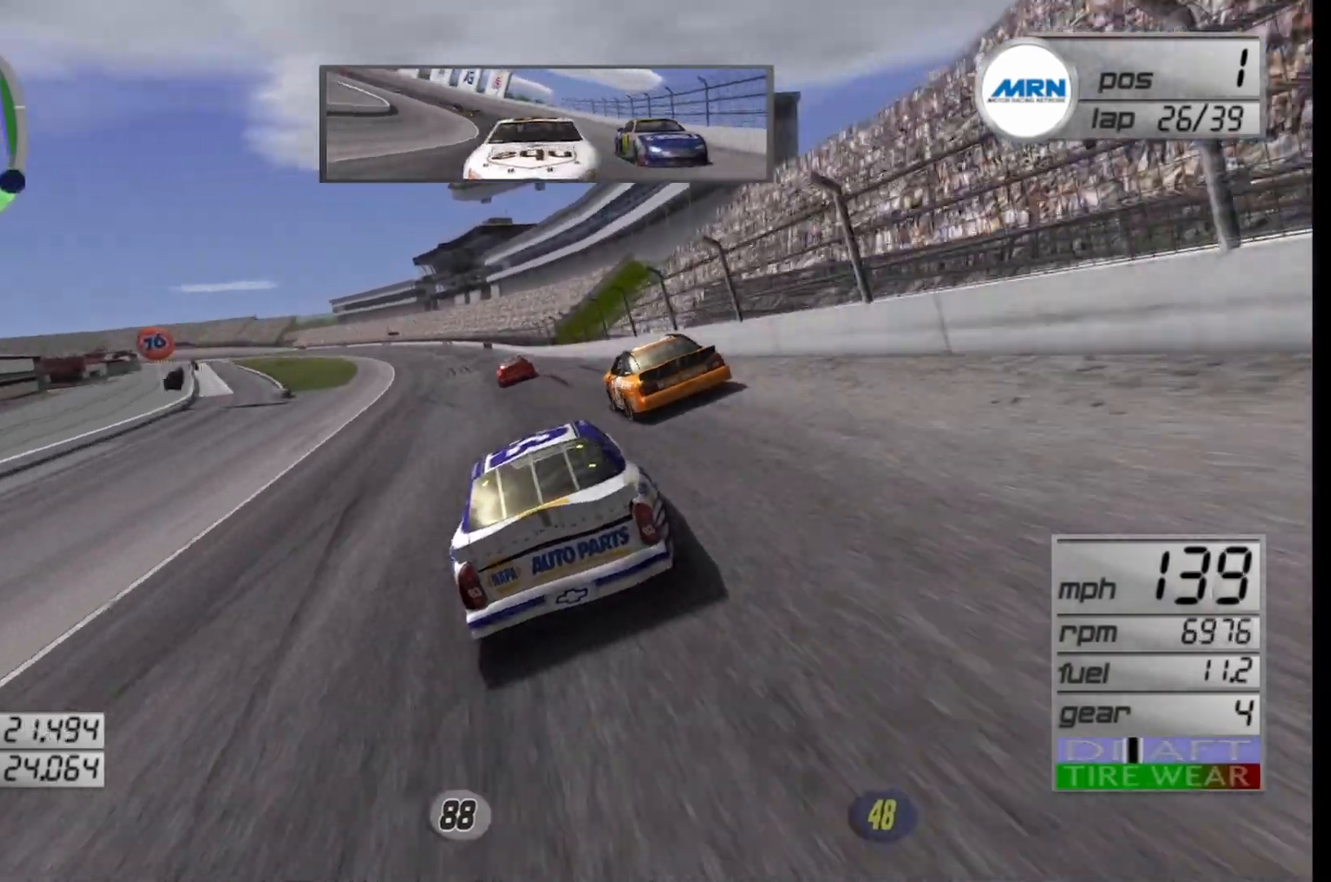
{"buttons": ["R2"], "left_stick": "center", "right_stick": "center", "events": [[83, "left_stick", "center"]]}
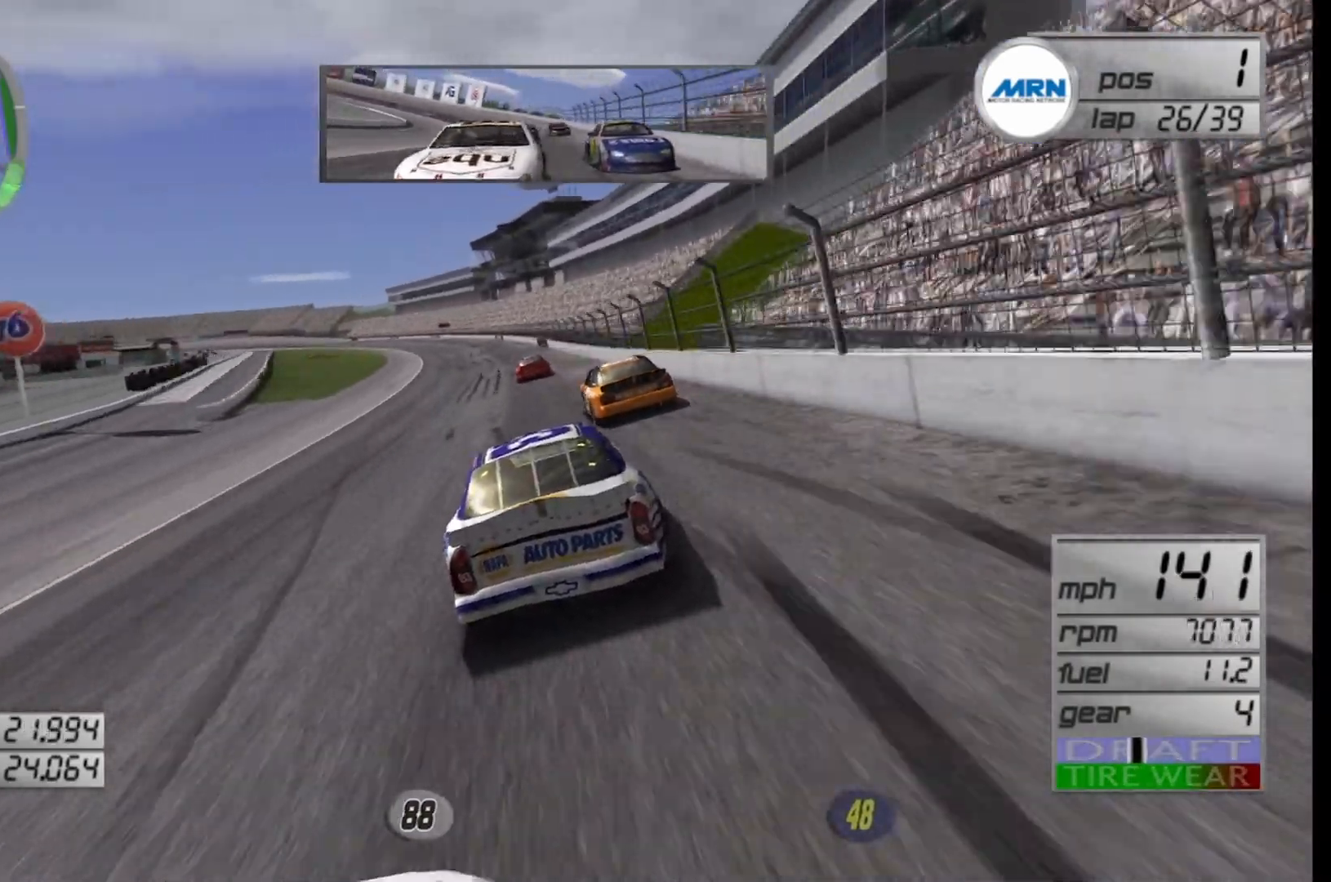
{"buttons": ["R2"], "left_stick": "center", "right_stick": "center", "events": [[167, "left_stick", "left"], [333, "left_stick", "center"]]}
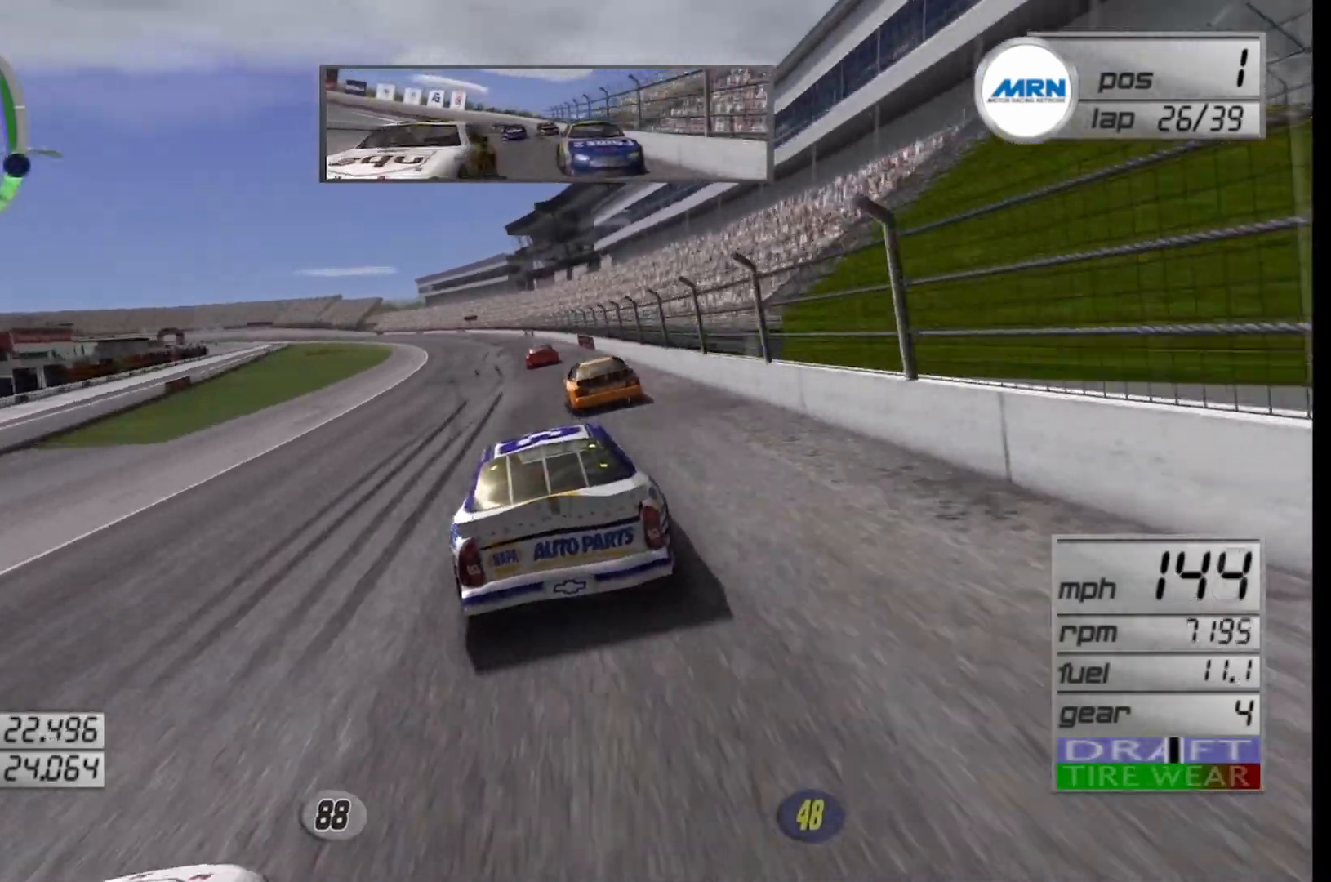
{"buttons": ["R2"], "left_stick": "left", "right_stick": "center", "events": [[500, "left_stick", "left"]]}
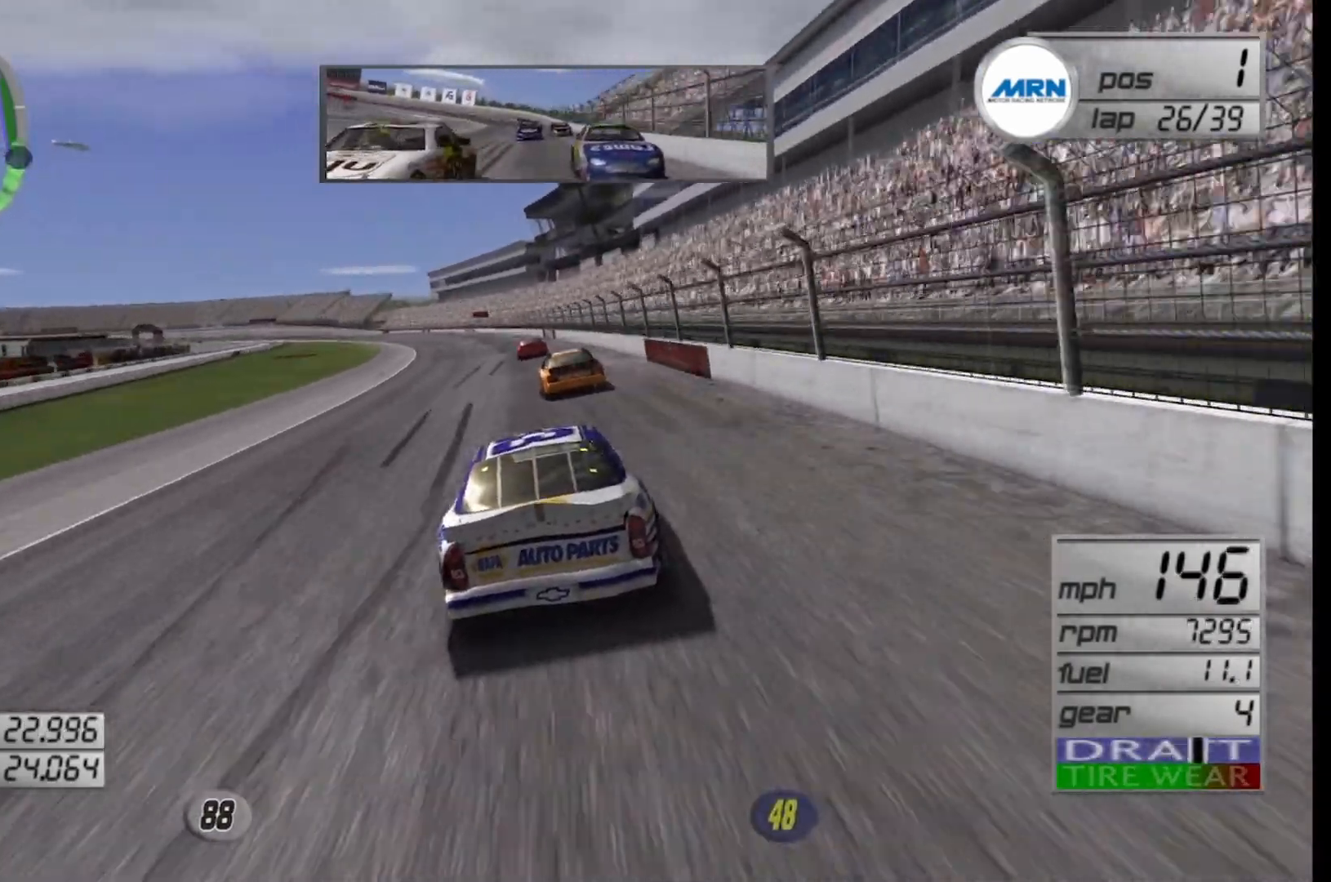
{"buttons": ["R2"], "left_stick": "center", "right_stick": "center", "events": [[125, "left_stick", "center"], [250, "left_stick", "left"], [417, "left_stick", "center"]]}
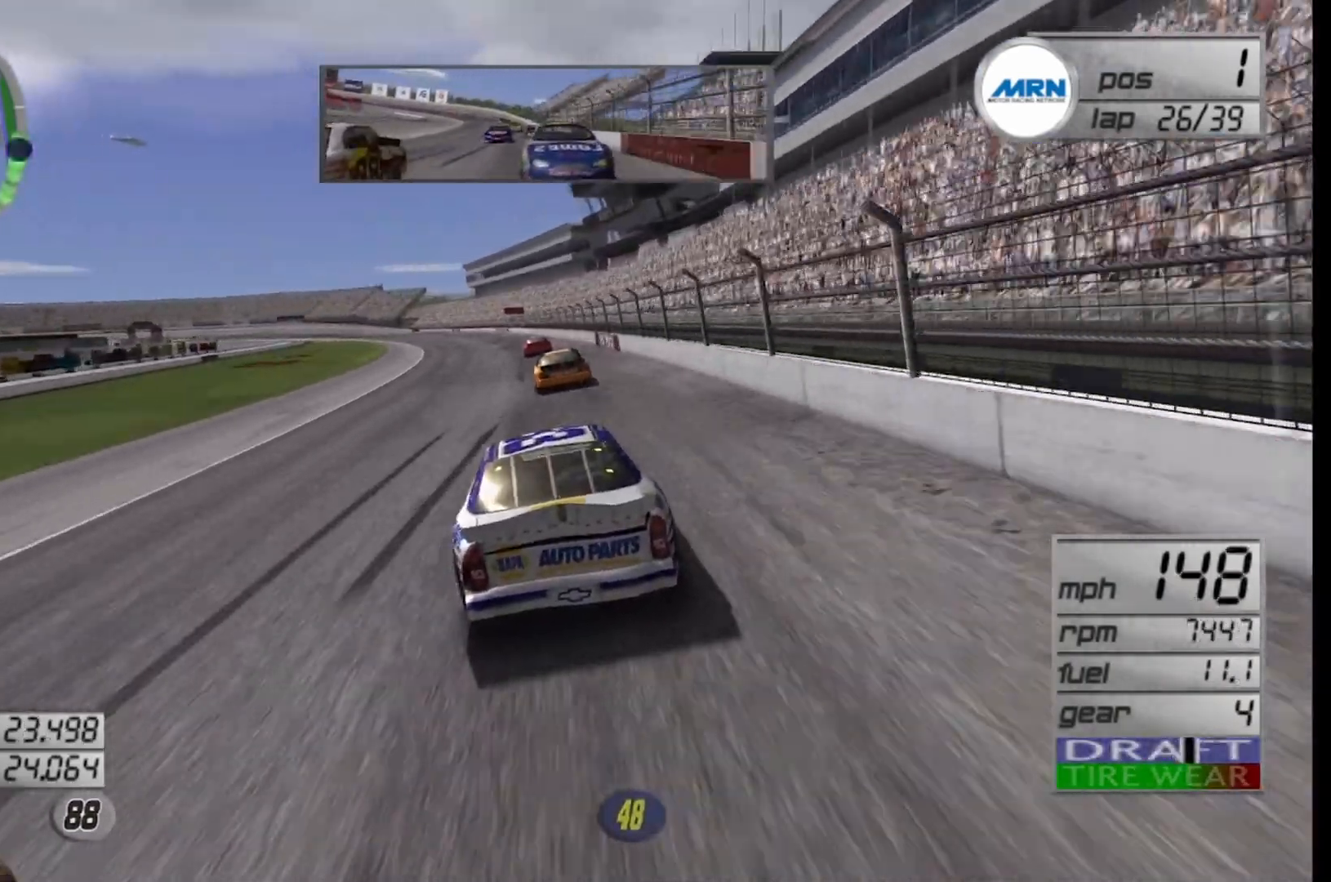
{"buttons": ["R2"], "left_stick": "center", "right_stick": "center", "events": []}
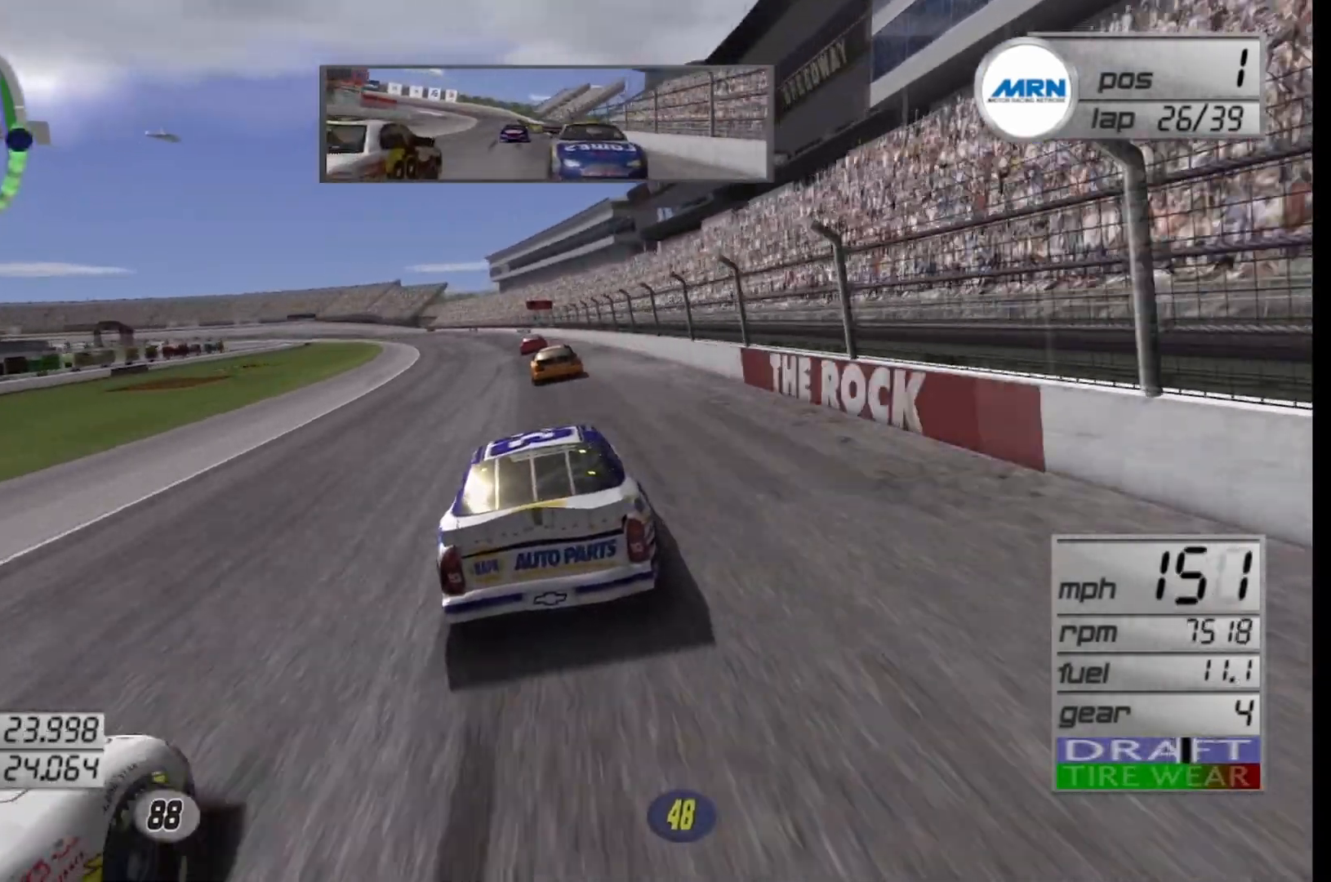
{"buttons": ["R2"], "left_stick": "center", "right_stick": "center", "events": [[125, "left_stick", "left"], [292, "left_stick", "center"]]}
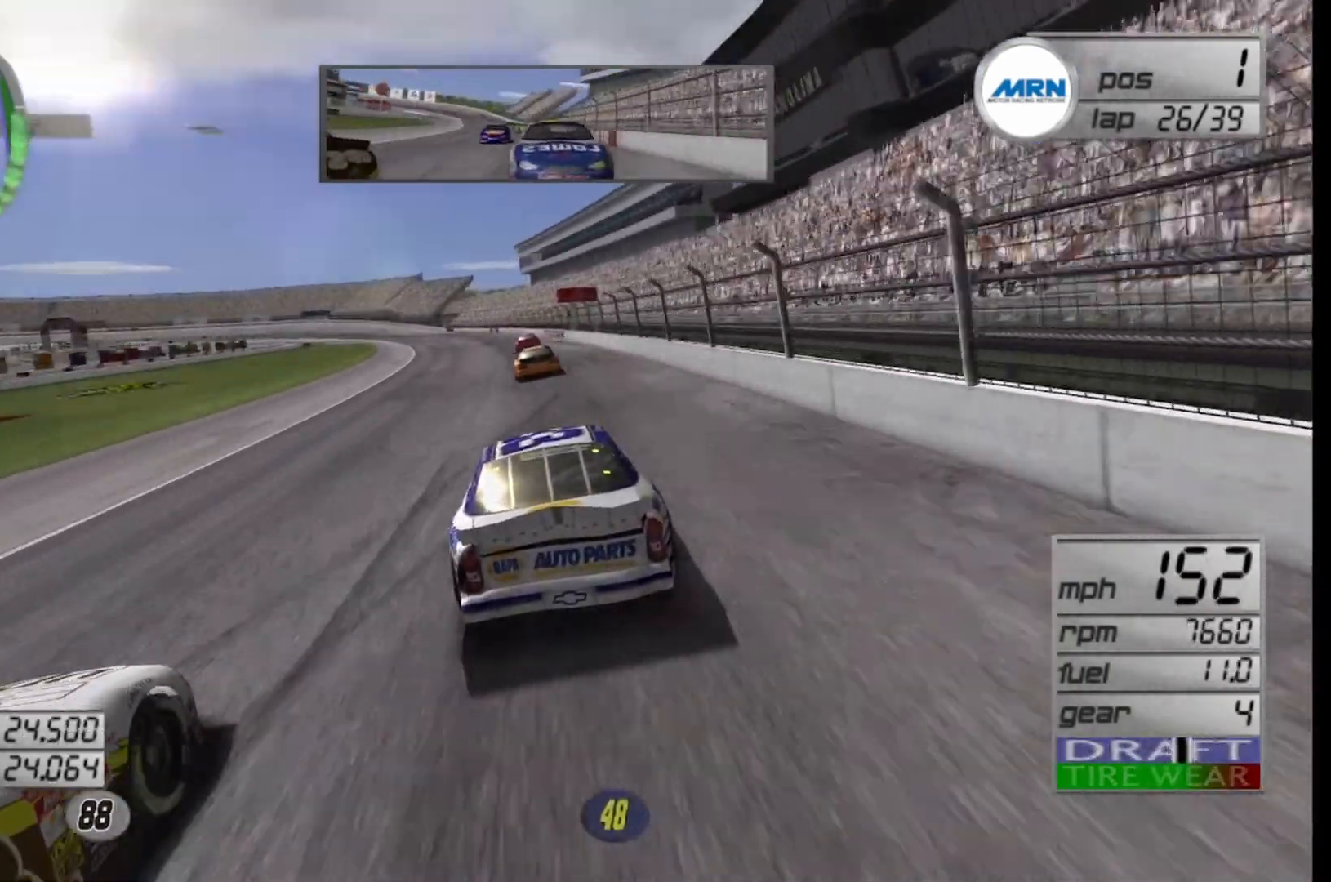
{"buttons": ["R2"], "left_stick": "center", "right_stick": "center", "events": []}
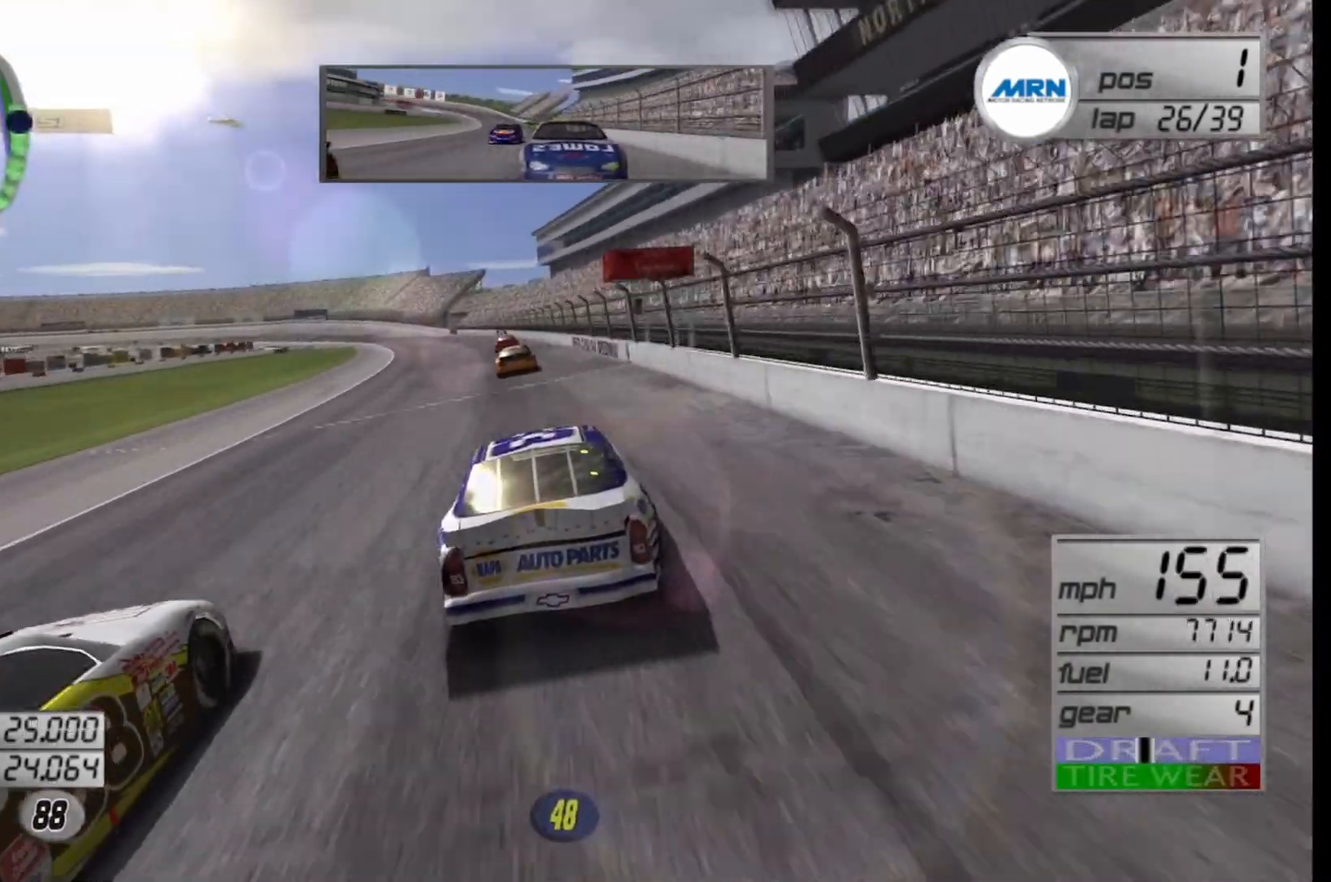
{"buttons": ["R2"], "left_stick": "left", "right_stick": "center", "events": [[125, "left_stick", "left"], [292, "left_stick", "center"], [375, "left_stick", "left"]]}
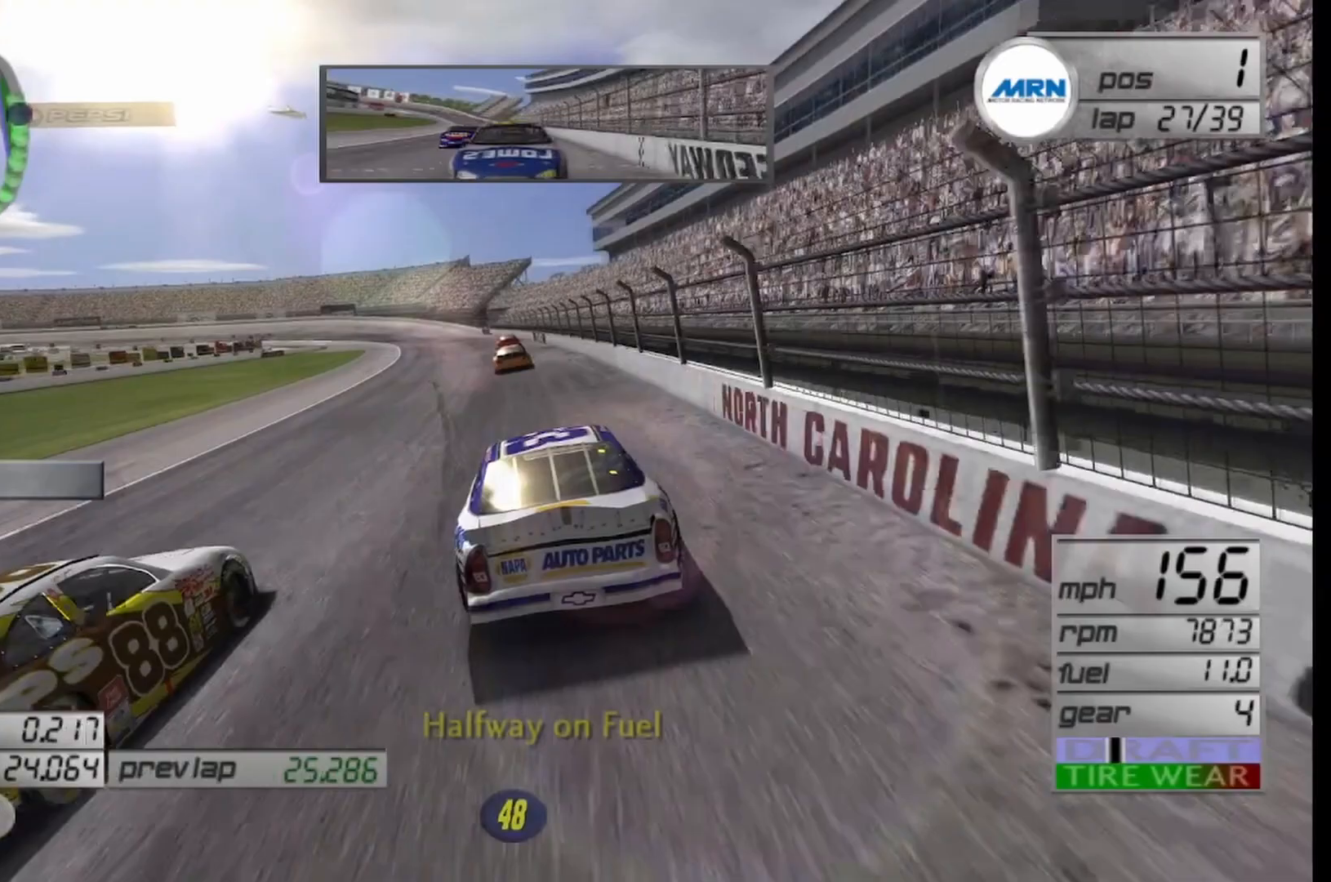
{"buttons": ["R2"], "left_stick": "center", "right_stick": "center", "events": [[42, "left_stick", "center"], [250, "left_stick", "right"], [375, "left_stick", "center"]]}
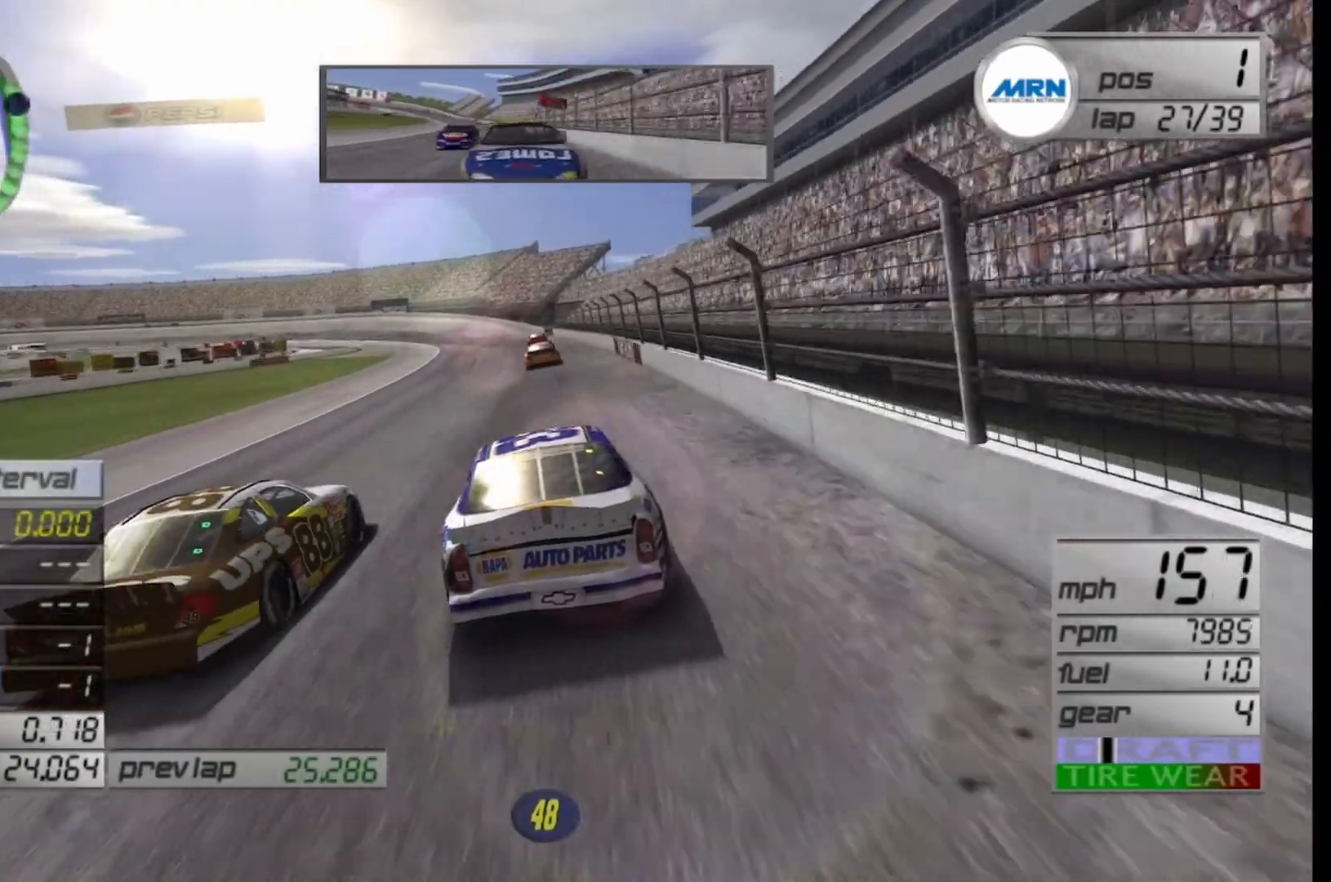
{"buttons": [], "left_stick": "left", "right_stick": "center", "events": [[208, "left_stick", "left"], [417, "R2", "up"]]}
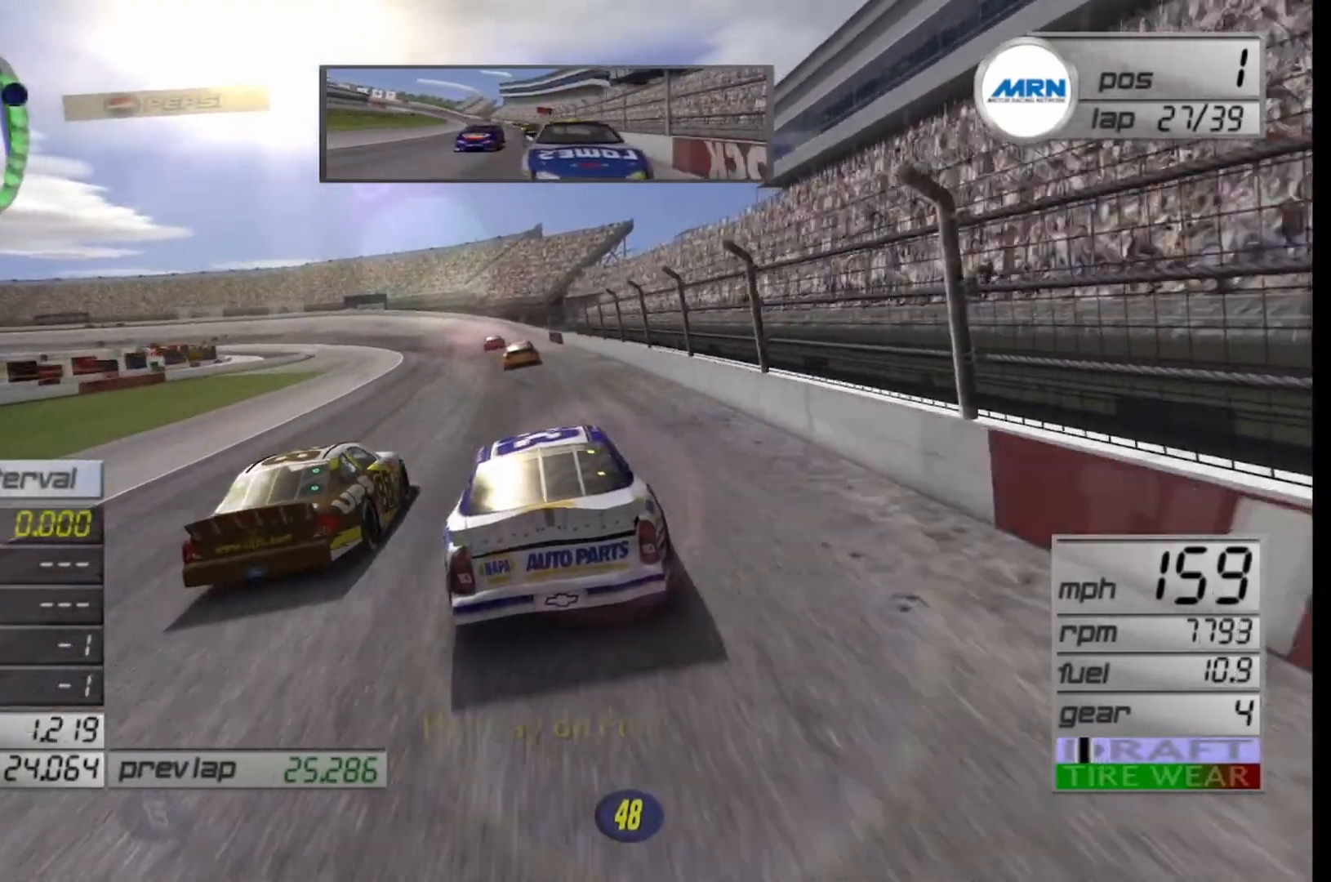
{"buttons": ["L2"], "left_stick": "center", "right_stick": "center", "events": [[83, "left_stick", "center"], [208, "left_stick", "left"], [292, "L2", "down"], [458, "left_stick", "center"]]}
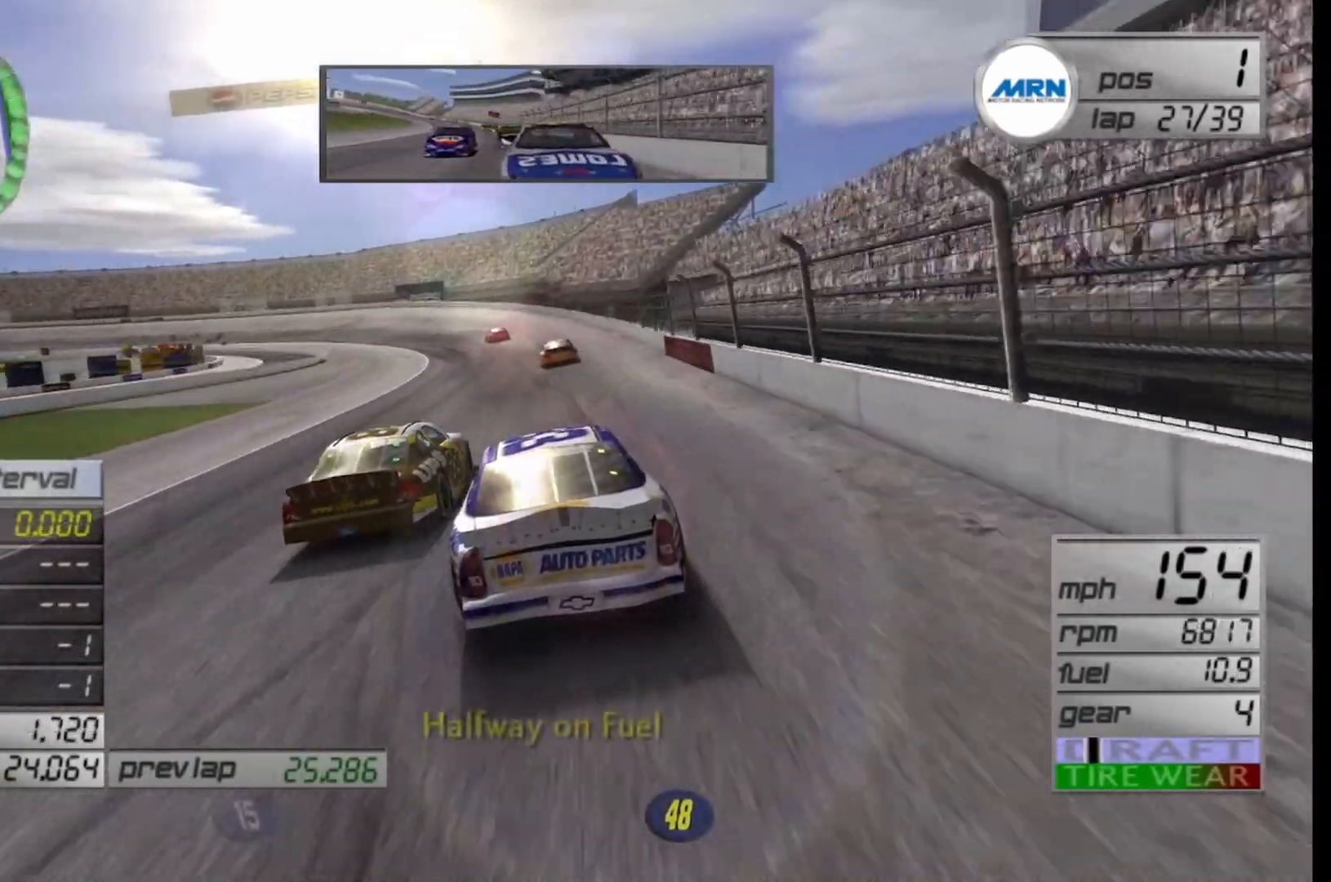
{"buttons": ["L2"], "left_stick": "left", "right_stick": "center", "events": [[42, "L2", "up"], [42, "left_stick", "down-left"], [125, "L2", "down"], [125, "left_stick", "left"]]}
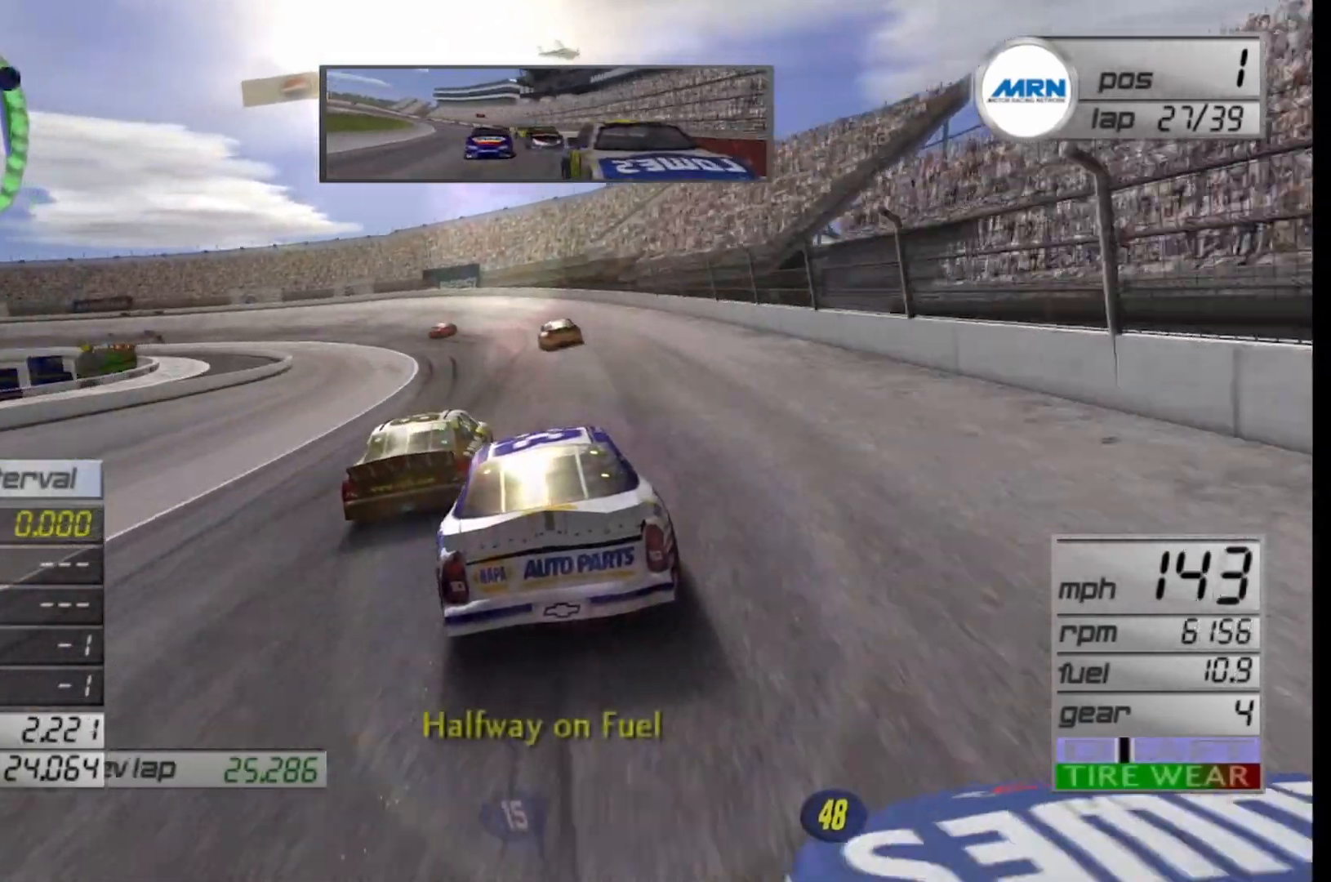
{"buttons": [], "left_stick": "left", "right_stick": "center", "events": [[42, "L2", "up"]]}
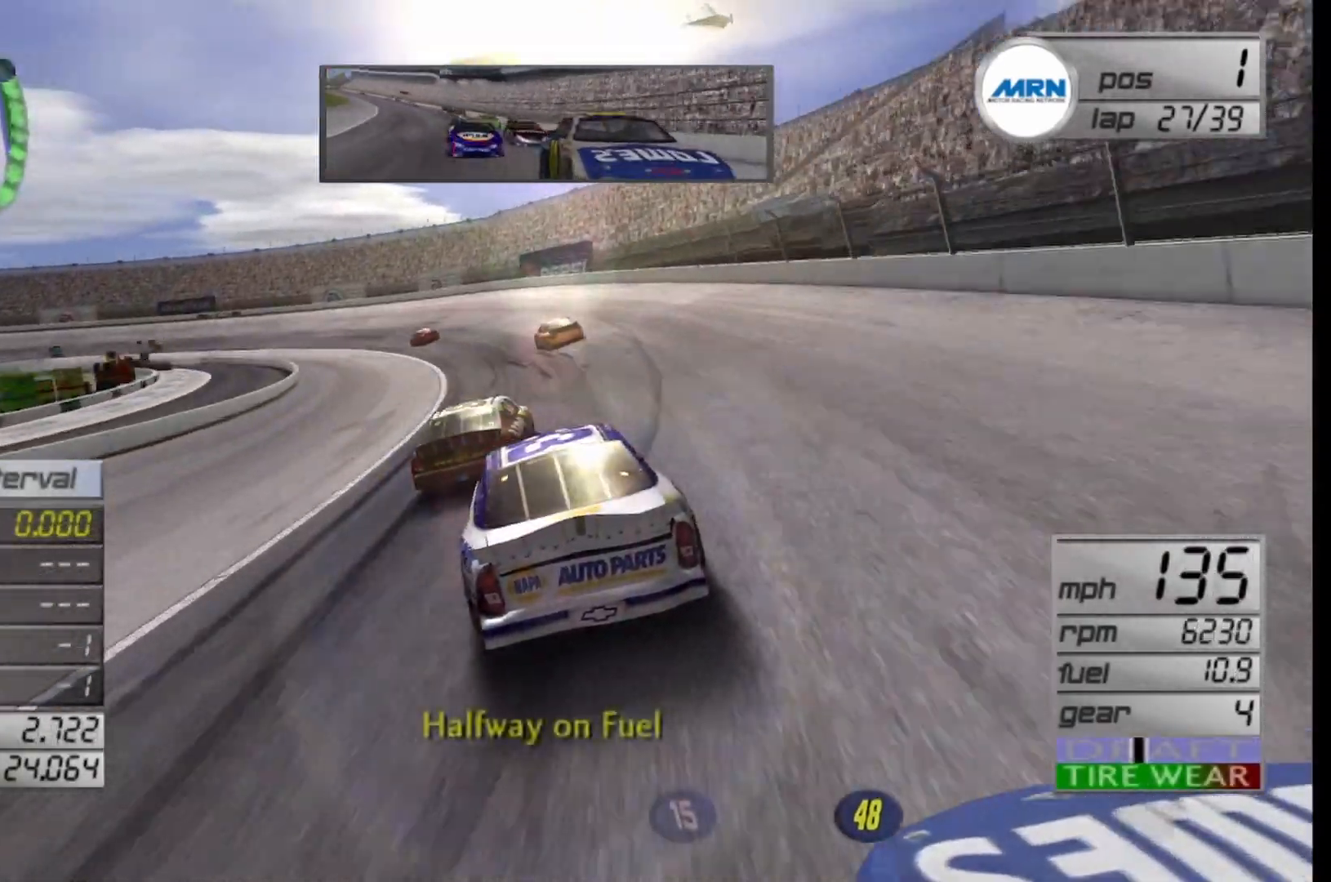
{"buttons": [], "left_stick": "left", "right_stick": "center", "events": [[292, "R2", "down"], [417, "R2", "up"]]}
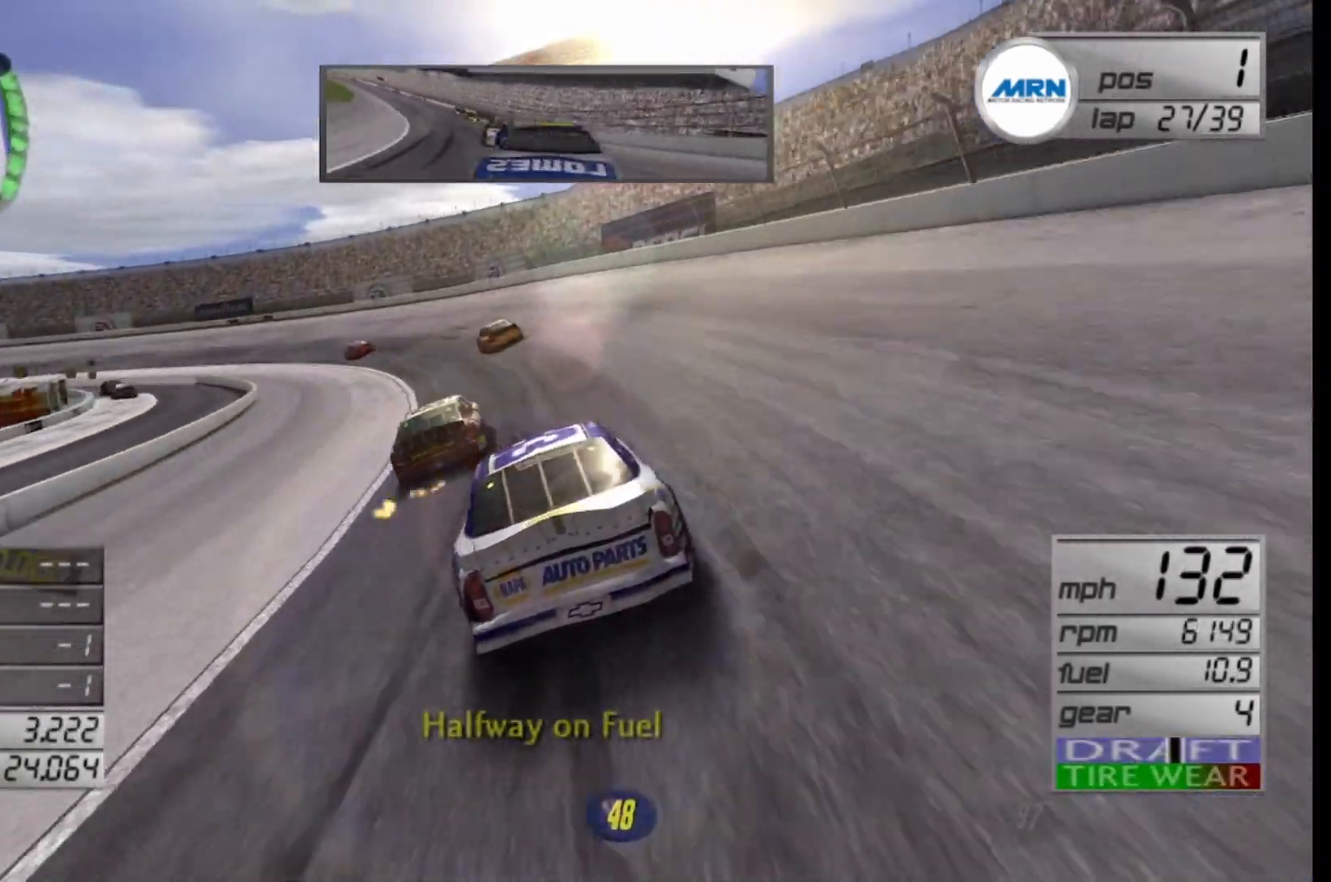
{"buttons": [], "left_stick": "left", "right_stick": "center", "events": []}
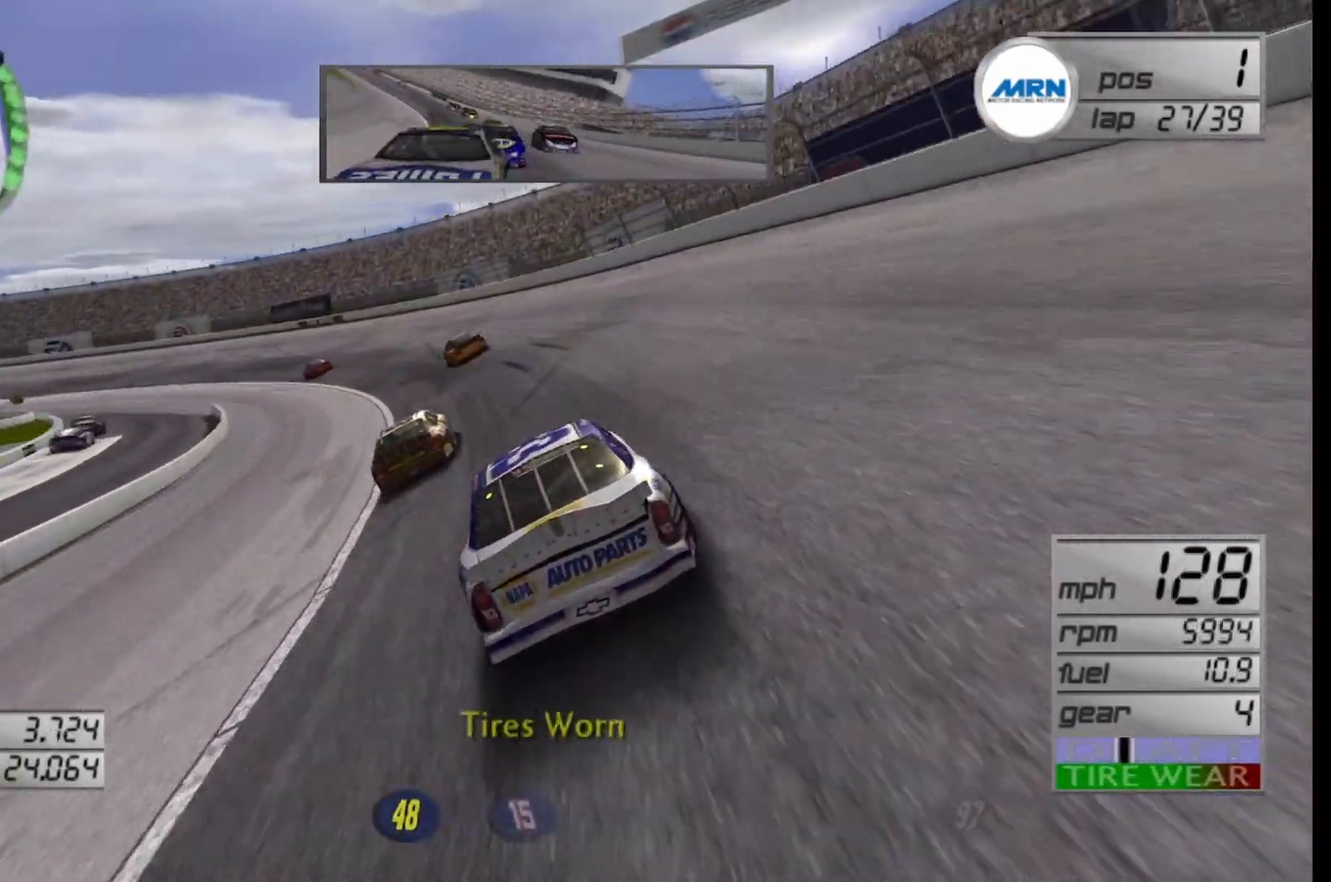
{"buttons": ["R2"], "left_stick": "left", "right_stick": "center", "events": [[167, "R2", "down"]]}
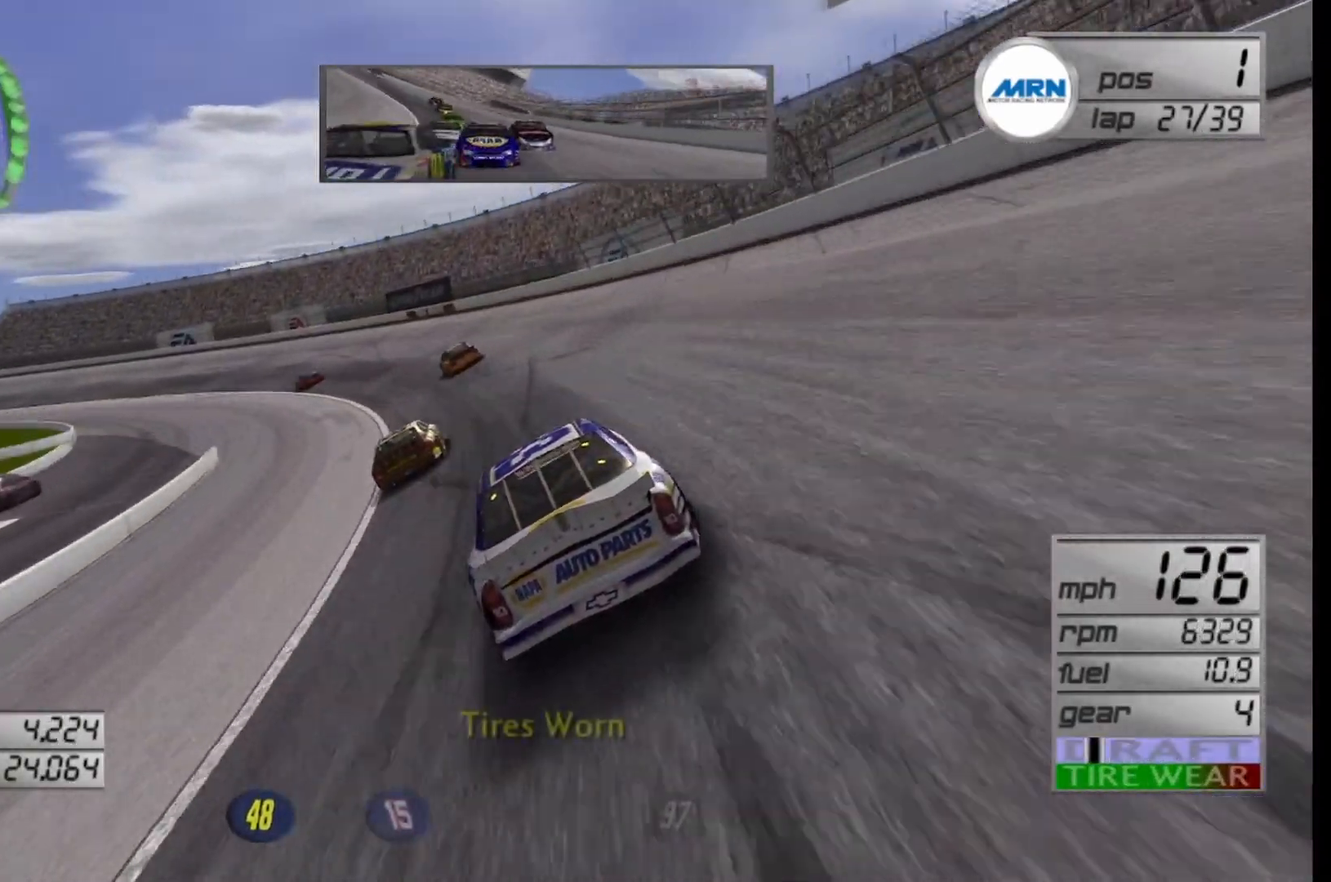
{"buttons": ["R2"], "left_stick": "left", "right_stick": "center", "events": []}
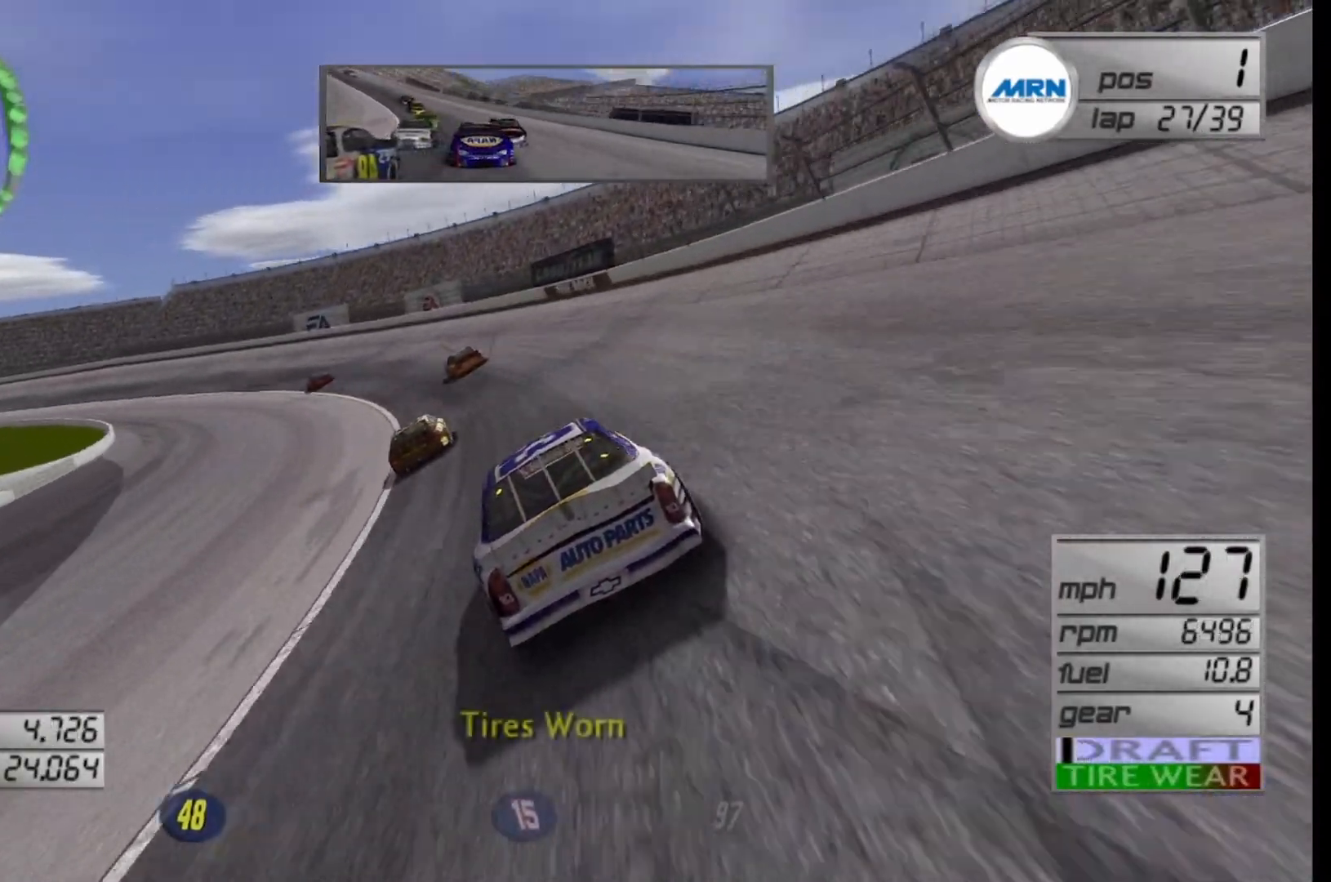
{"buttons": ["R2"], "left_stick": "left", "right_stick": "center", "events": []}